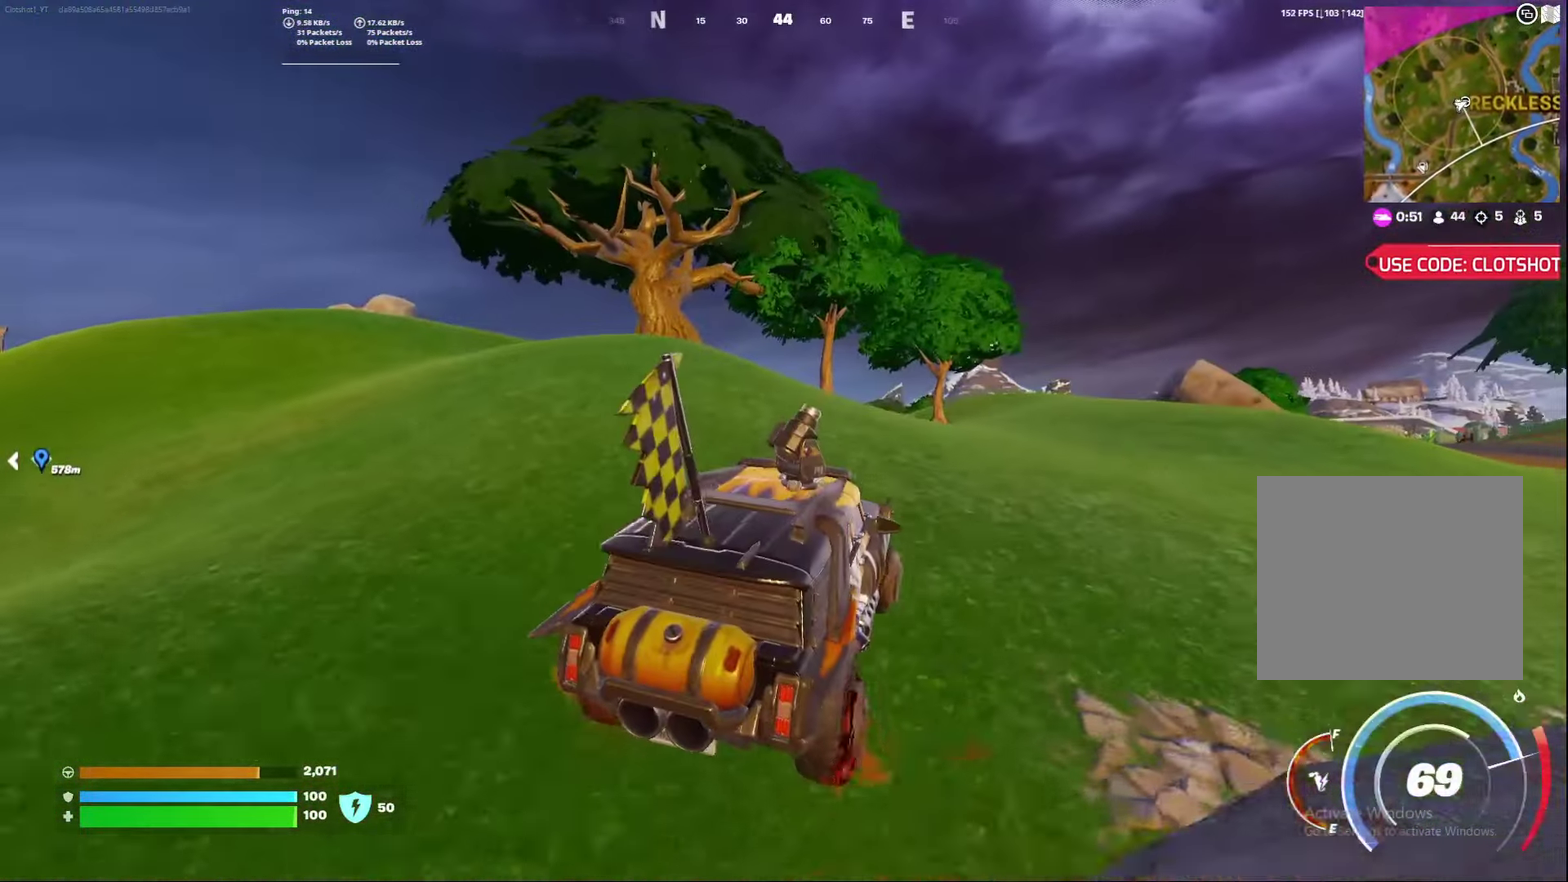
Gameplay with a controller (Xbox layout); each line is a JSON object with the inputs held at the frame after it (dt_ms = milliseconds from this image to that frame). "events" lists button and stick changes between this image and that frame as [ms after this image, input, new state], when the widget could be followed in between. Not read: L1 R1.
{"dt_ms": 500, "buttons": ["B", "R2"], "left_stick": "right", "right_stick": "center", "events": [[50, "R2", "down"], [100, "B", "down"], [183, "left_stick", "down-right"], [383, "left_stick", "right"]]}
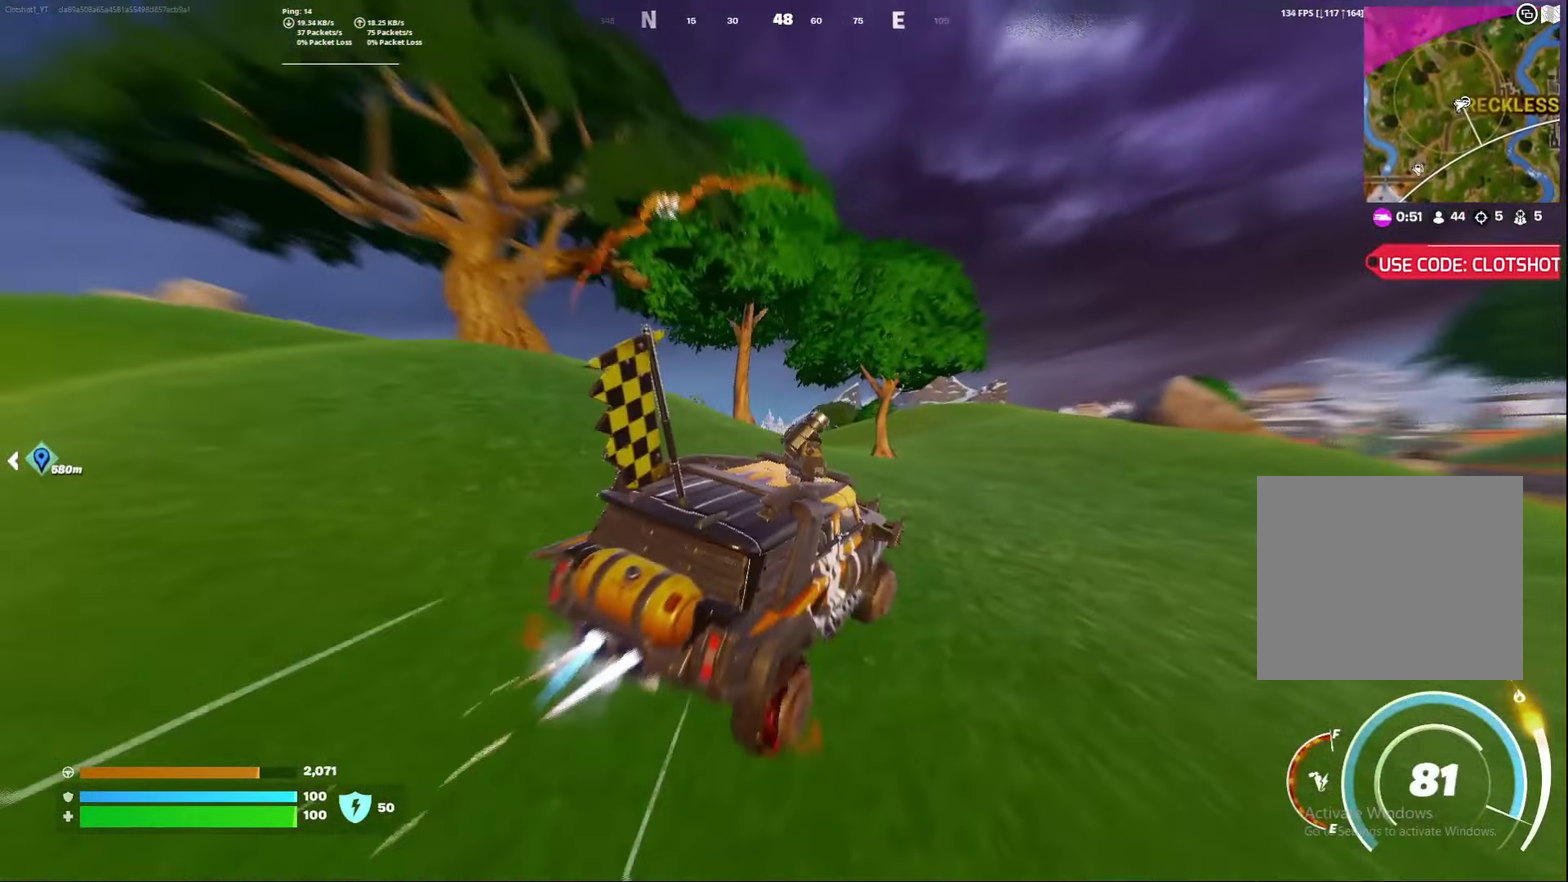
{"dt_ms": 600, "buttons": [], "left_stick": "down-left", "right_stick": "up-left"}
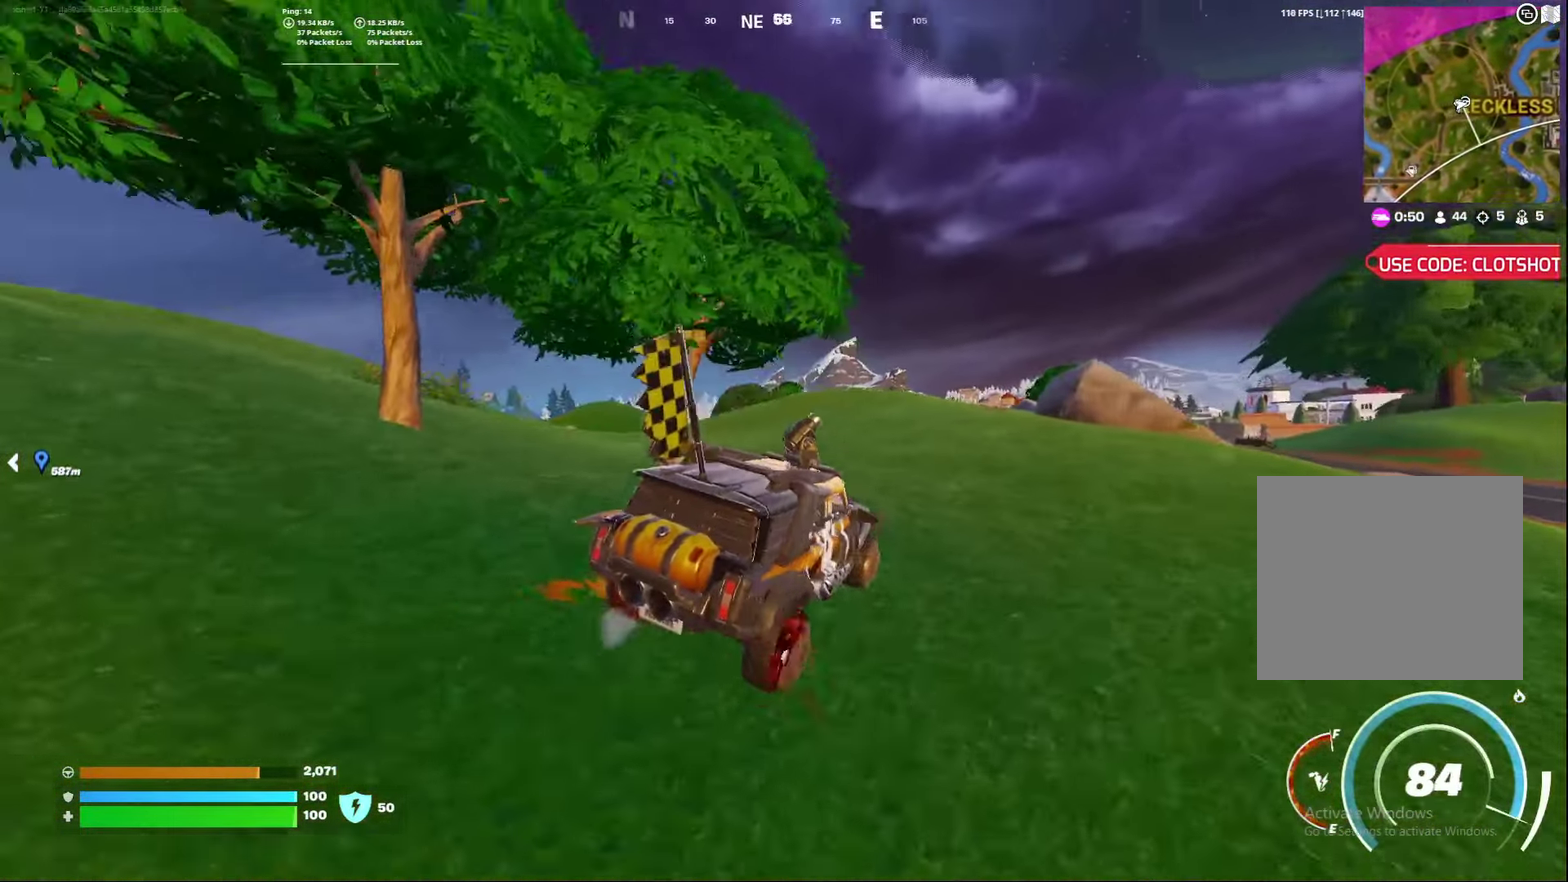
{"dt_ms": 400, "buttons": [], "left_stick": "right", "right_stick": "center"}
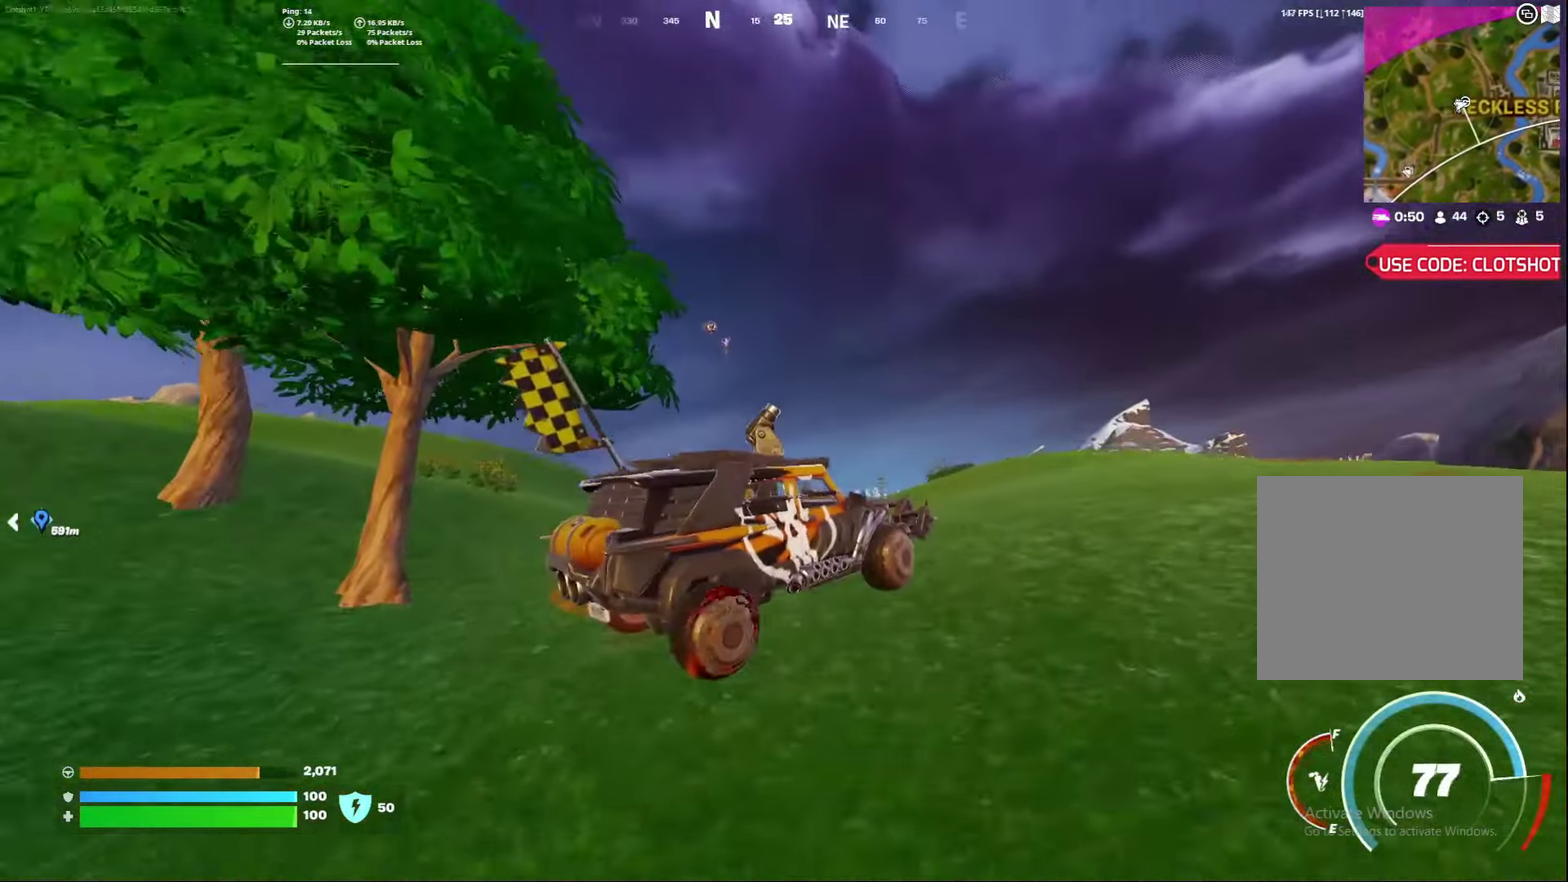
{"dt_ms": 600, "buttons": [], "left_stick": "center", "right_stick": "center", "events": [[417, "left_stick", "center"]]}
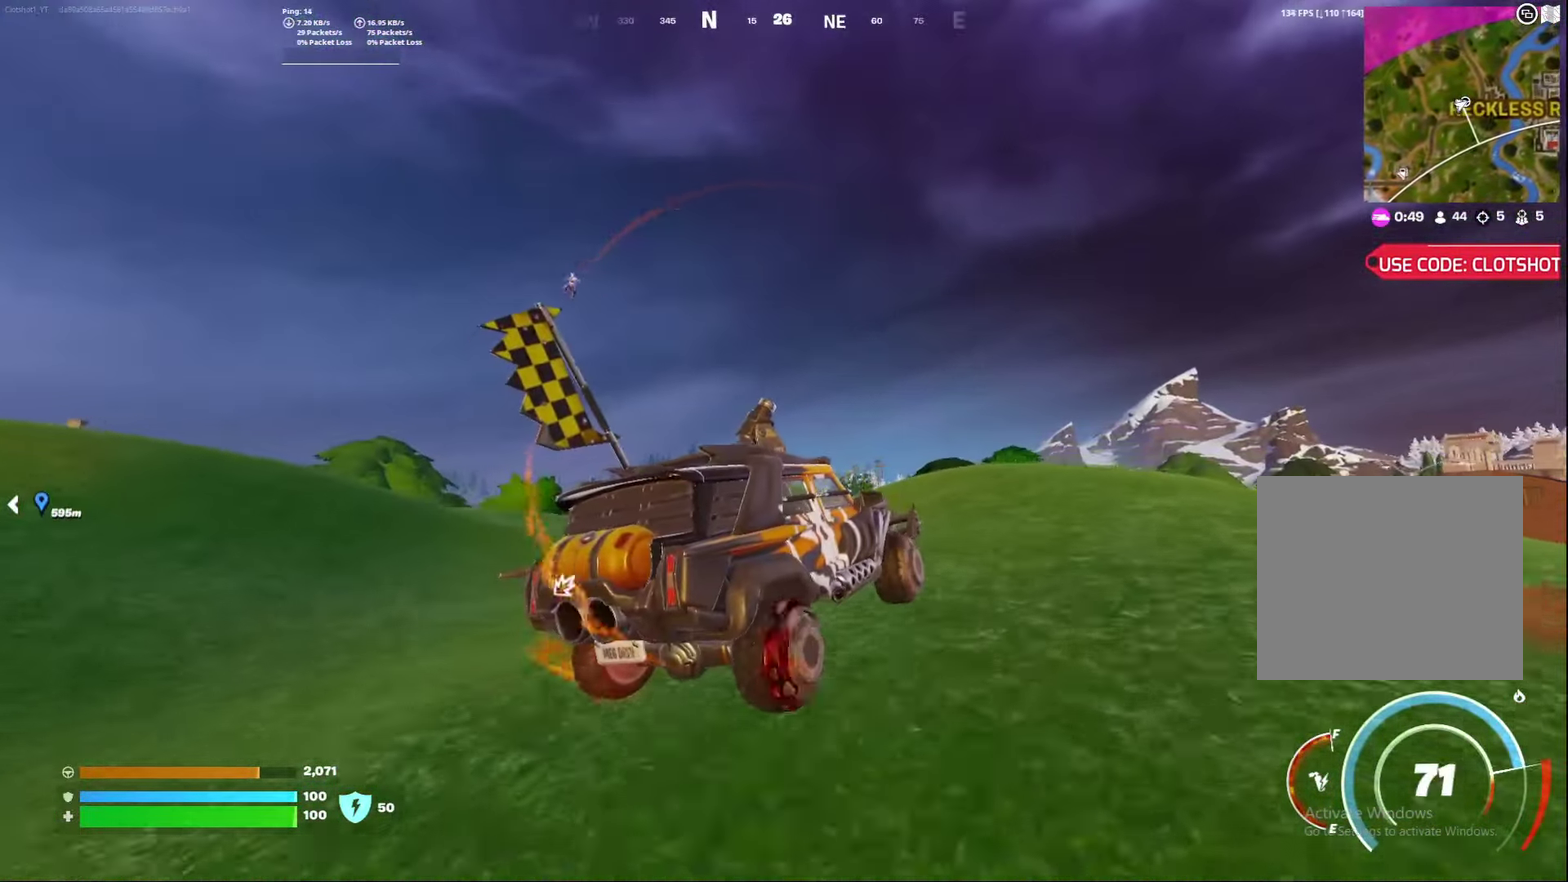
{"dt_ms": 400, "buttons": ["X"], "left_stick": "center", "right_stick": "center", "events": [[267, "X", "down"]]}
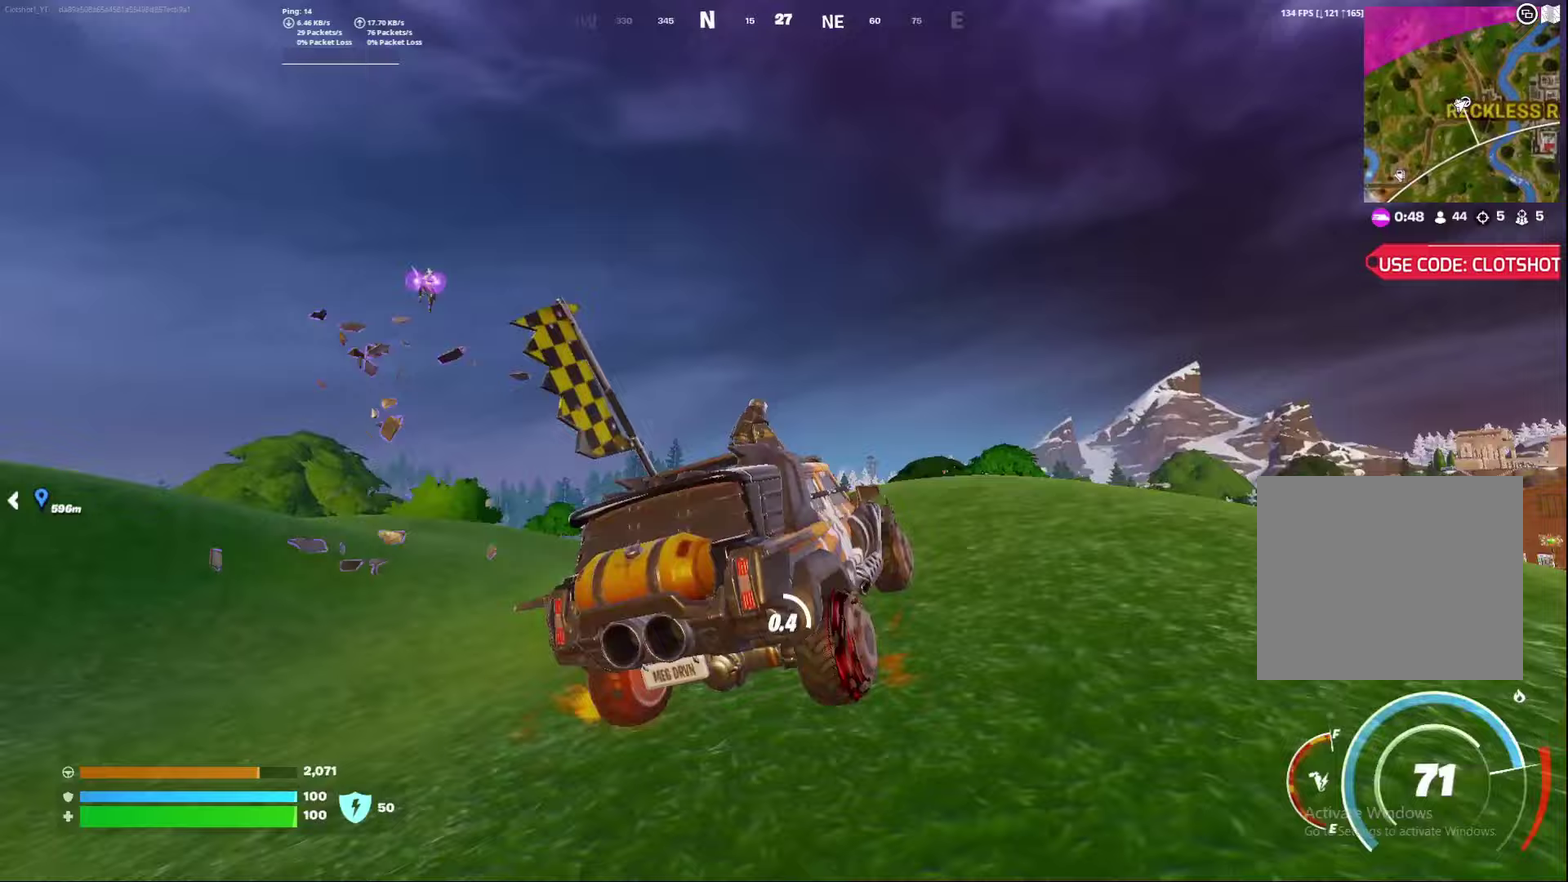
{"dt_ms": 400, "buttons": ["X"], "left_stick": "center", "right_stick": "left", "events": [[317, "right_stick", "left"]]}
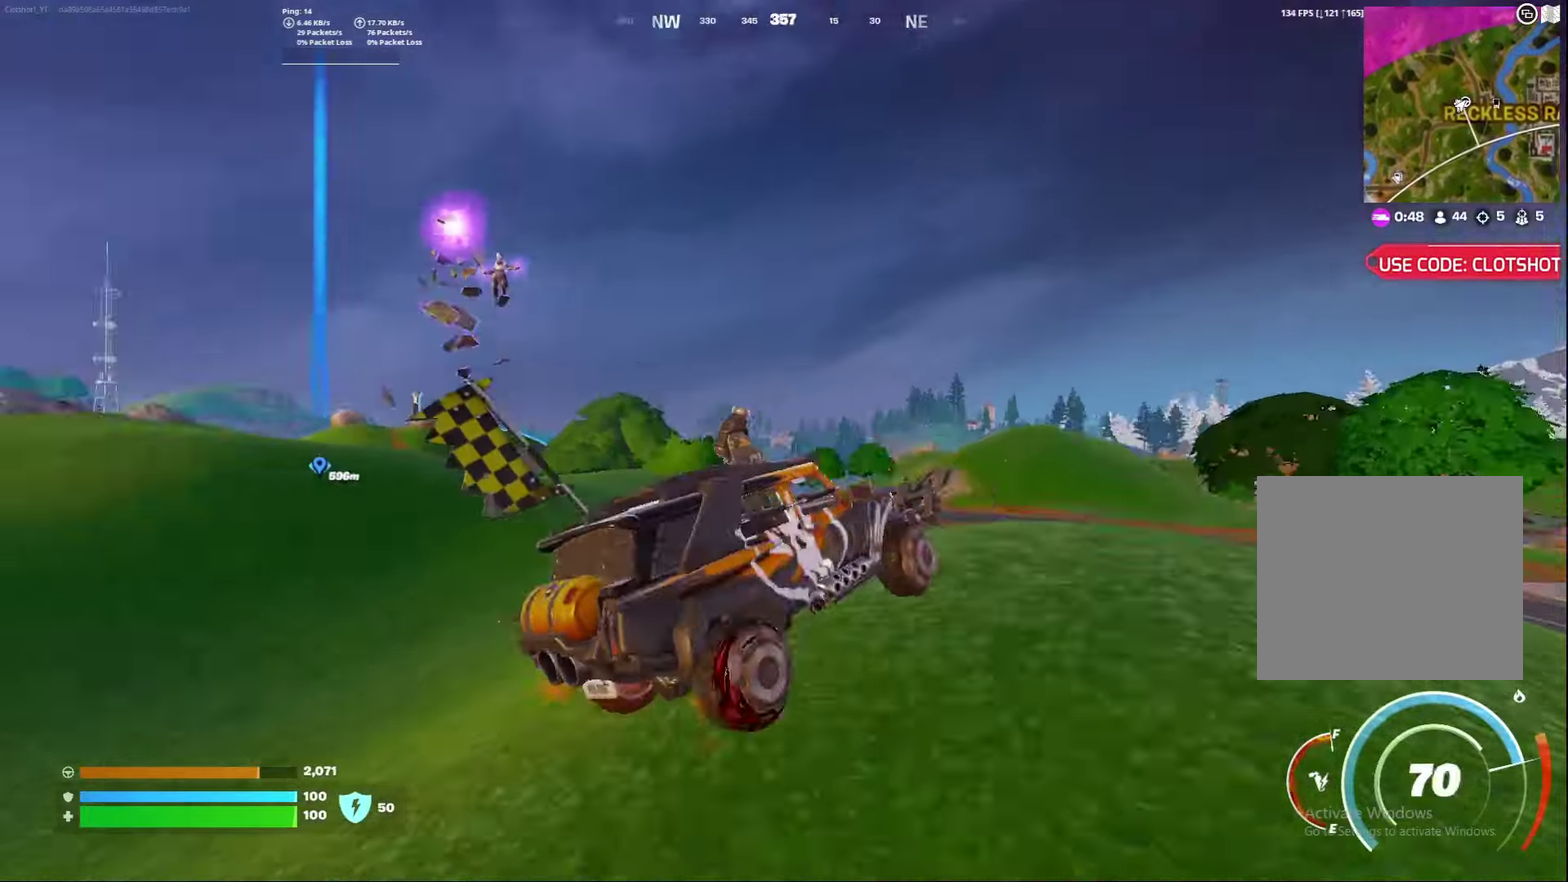
{"dt_ms": 800, "buttons": ["L3"], "left_stick": "center", "right_stick": "up-right"}
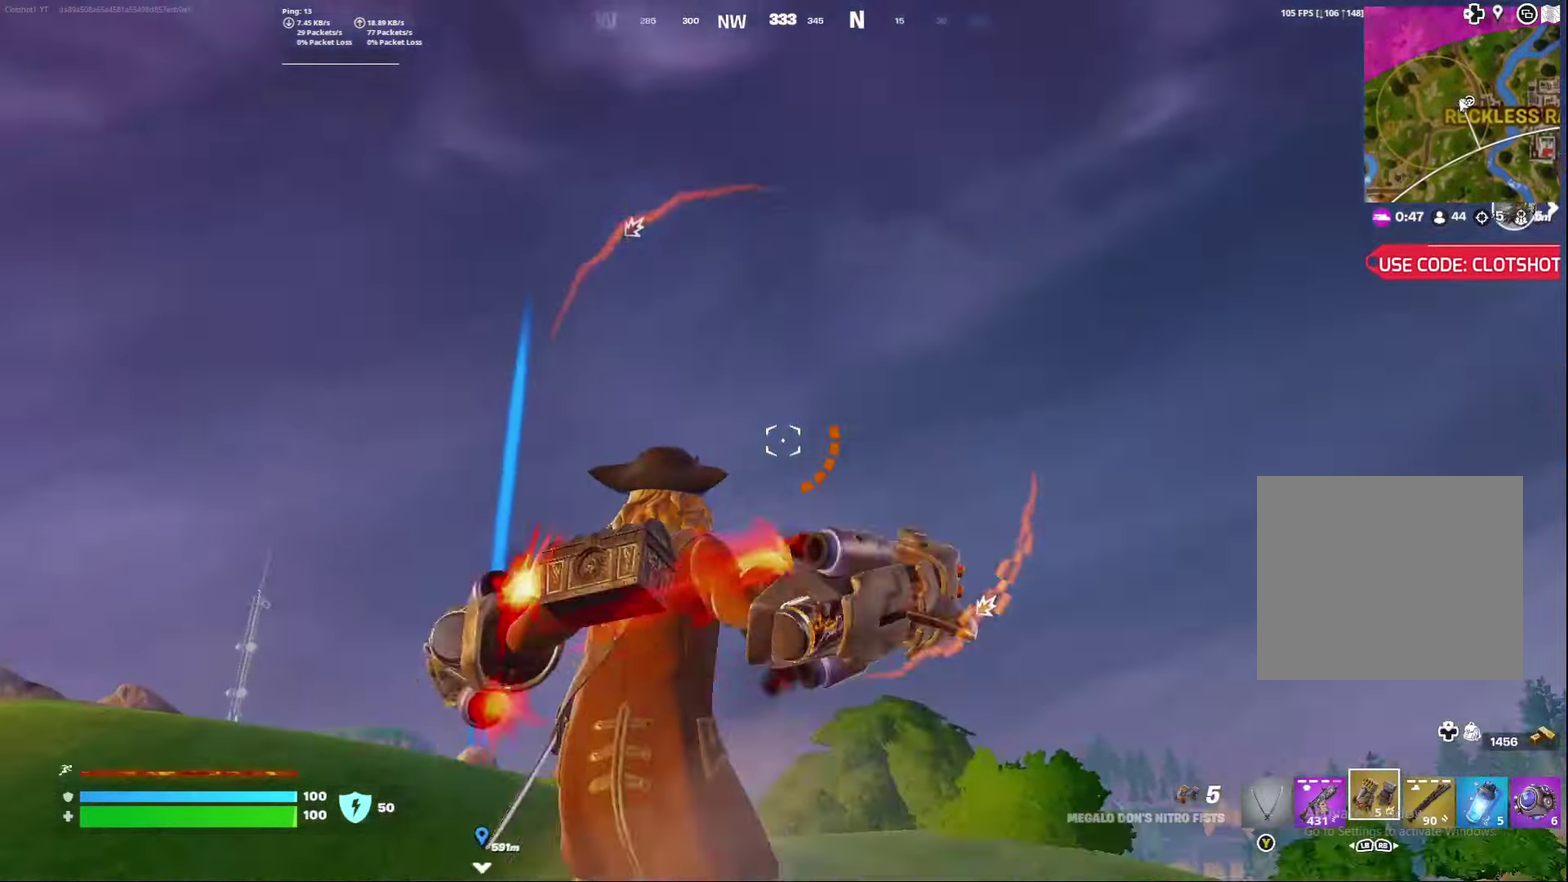
{"dt_ms": 300, "buttons": [], "left_stick": "center", "right_stick": "right"}
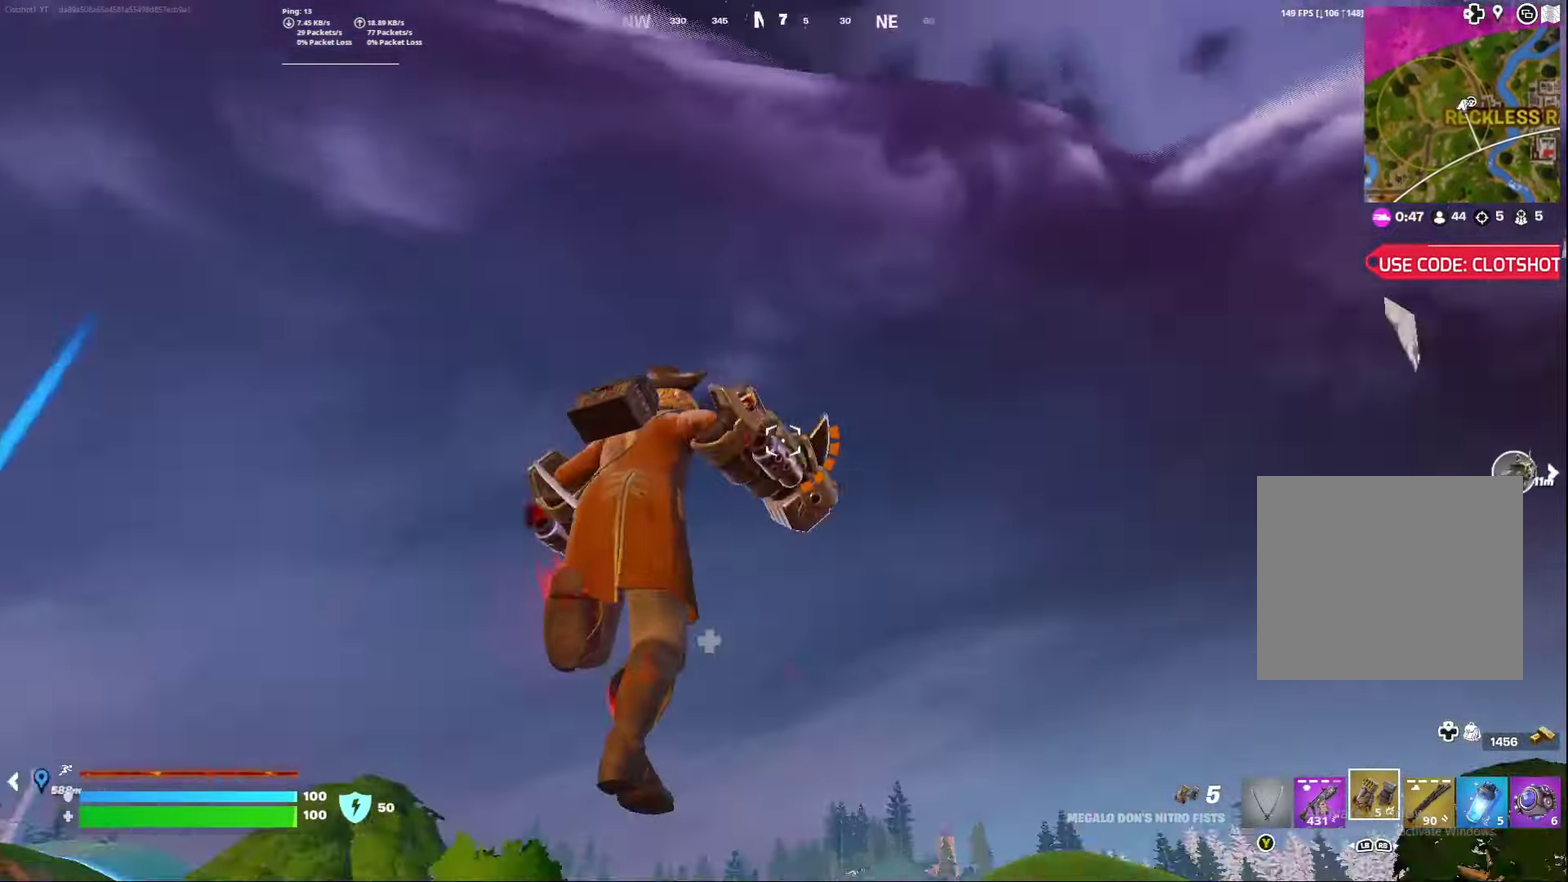
{"dt_ms": 500, "buttons": [], "left_stick": "center", "right_stick": "right", "events": [[17, "right_stick", "down-right"], [267, "right_stick", "right"], [317, "right_stick", "down-right"], [400, "right_stick", "right"]]}
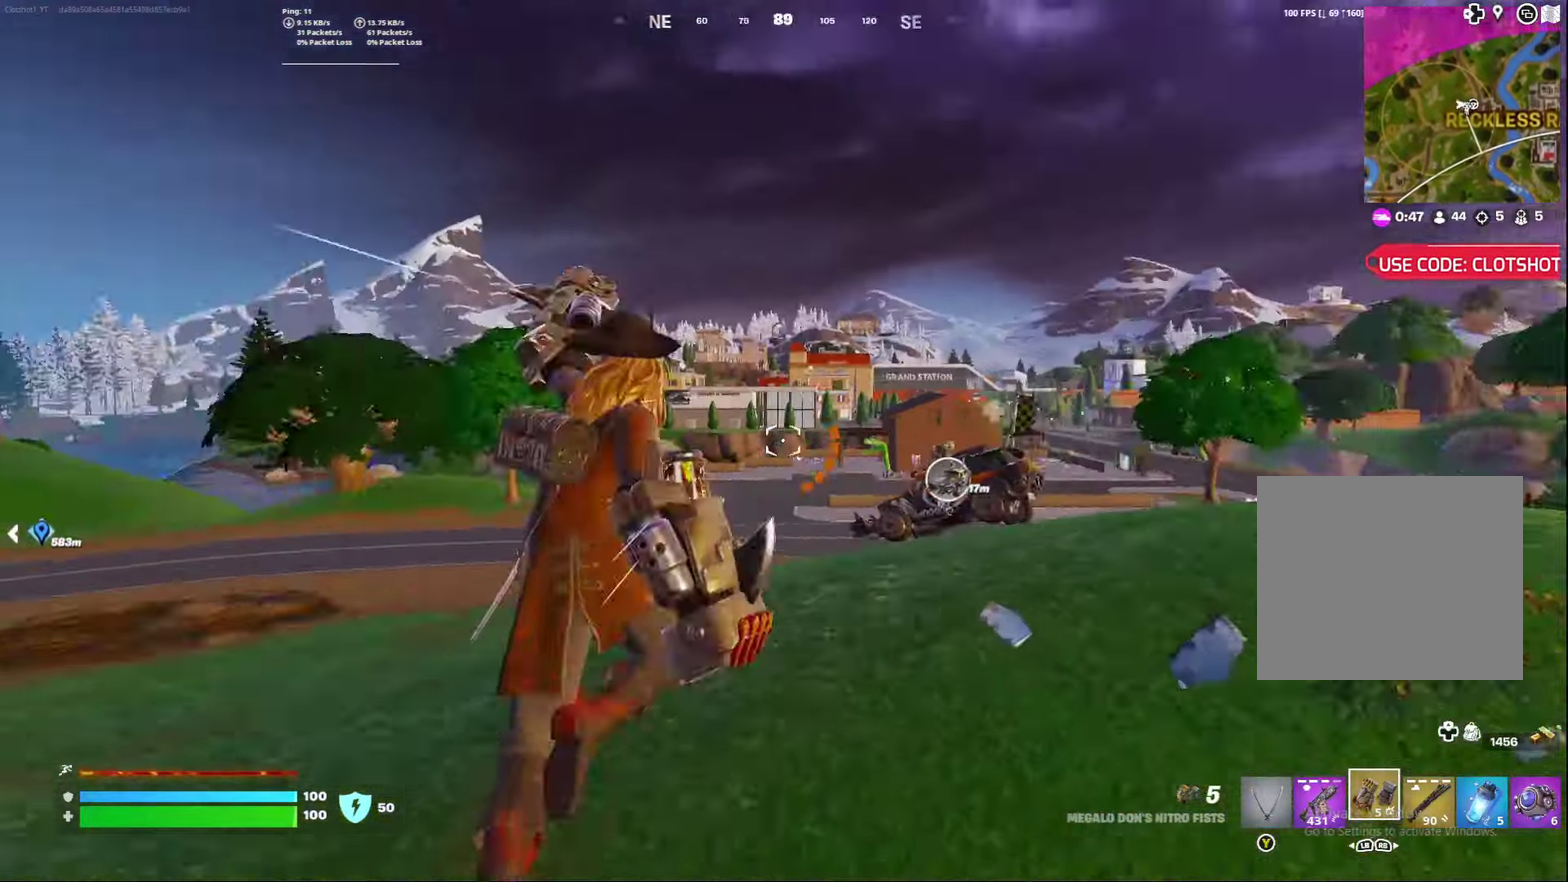
{"dt_ms": 500, "buttons": [], "left_stick": "center", "right_stick": "up-right", "events": [[433, "right_stick", "up-right"]]}
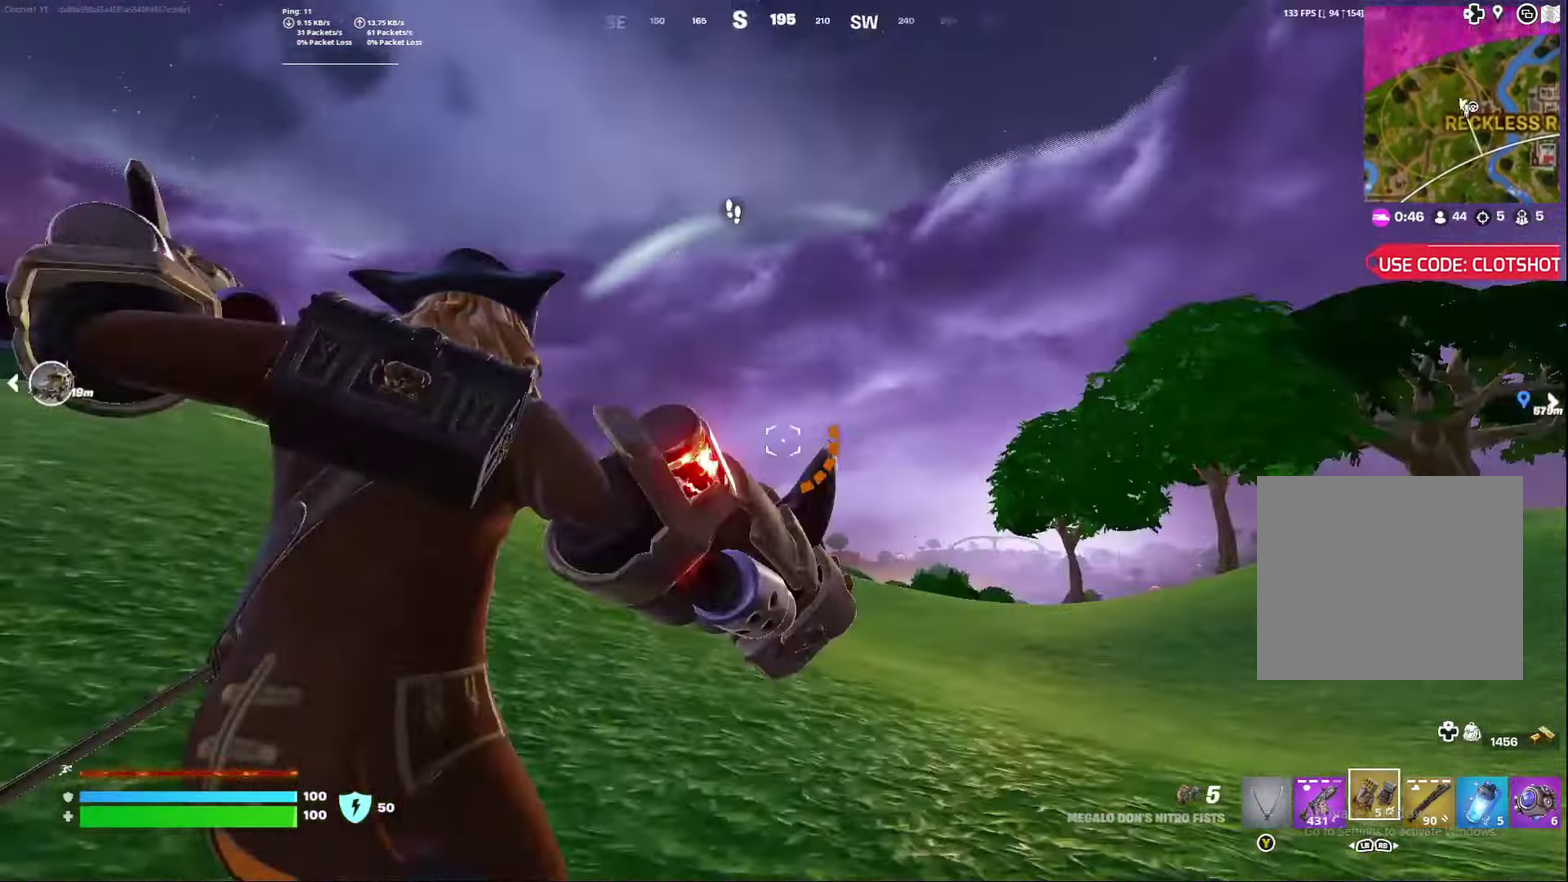
{"dt_ms": 400, "buttons": [], "left_stick": "right", "right_stick": "down-left", "events": [[200, "A", "down"], [217, "right_stick", "center"], [317, "right_stick", "left"], [350, "left_stick", "right"], [367, "A", "up"], [383, "right_stick", "down-left"]]}
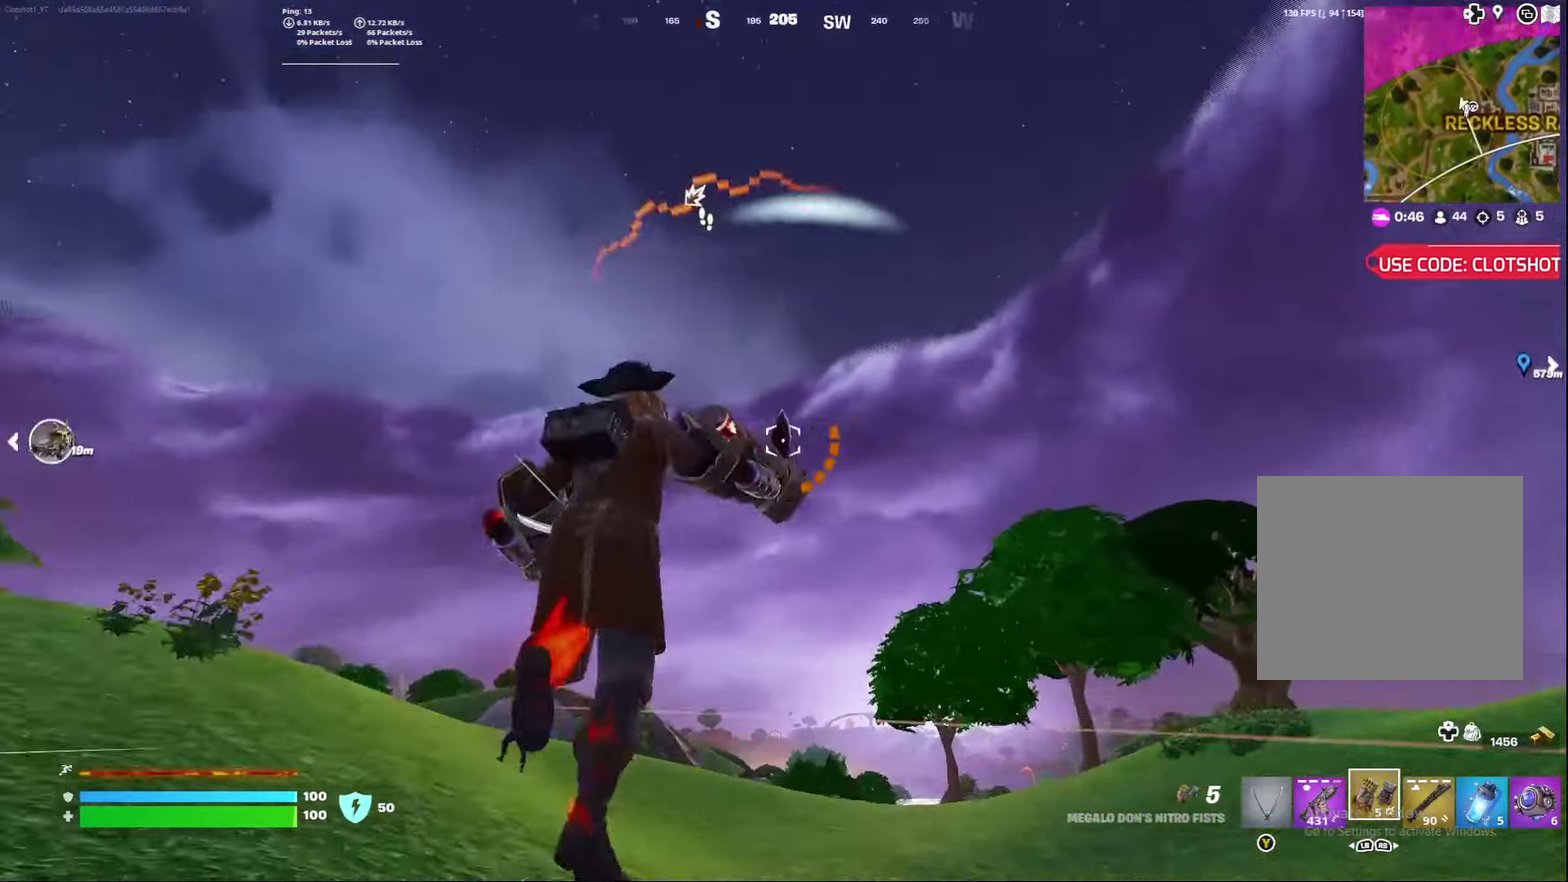
{"dt_ms": 600, "buttons": ["L2"], "left_stick": "right", "right_stick": "down", "events": [[150, "L2", "down"], [150, "right_stick", "center"], [350, "right_stick", "down"]]}
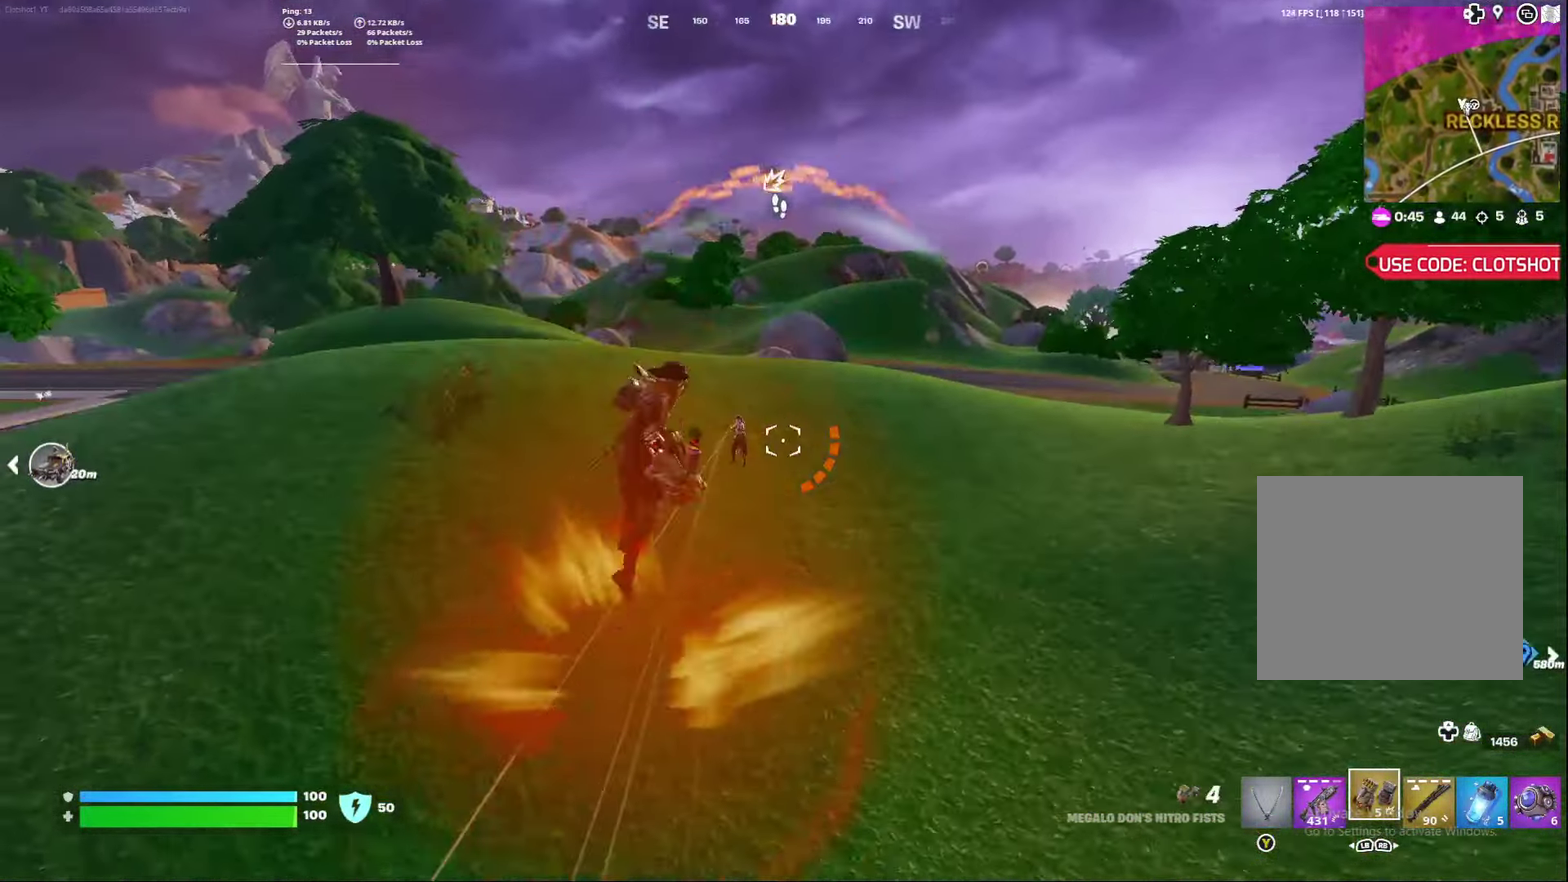
{"dt_ms": 300, "buttons": [], "left_stick": "down-right", "right_stick": "down-left", "events": [[67, "left_stick", "down-right"], [117, "R2", "down"], [117, "right_stick", "down-left"], [133, "L2", "up"], [233, "R2", "up"]]}
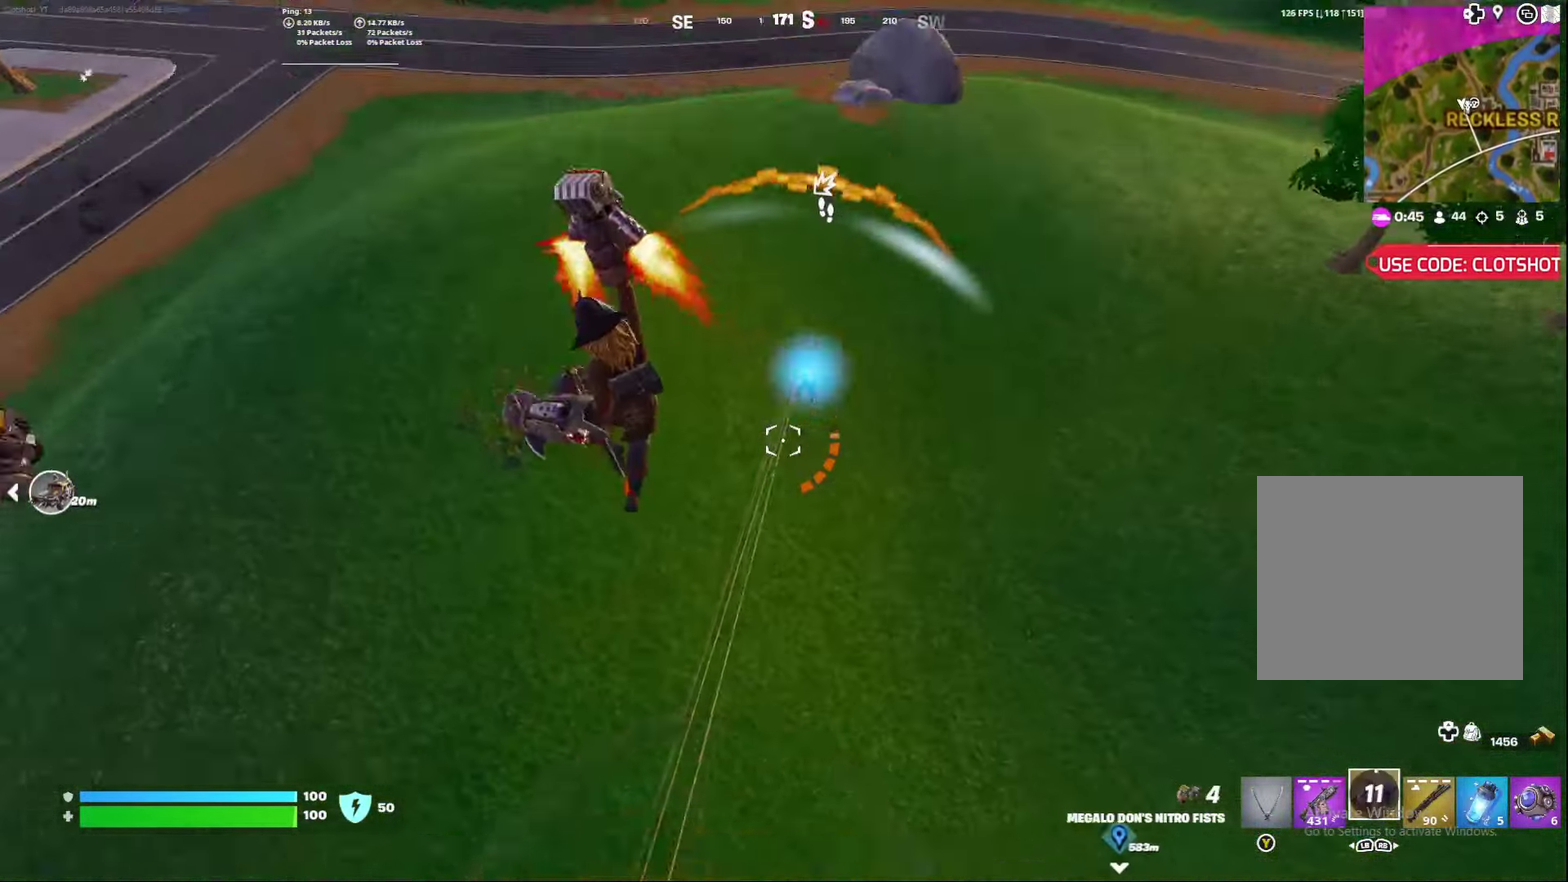
{"dt_ms": 700, "buttons": [], "left_stick": "down-right", "right_stick": "right", "events": [[17, "R2", "down"], [67, "right_stick", "center"], [133, "R2", "up"], [183, "R2", "down"], [317, "R2", "up"], [367, "R2", "down"], [500, "R2", "up"], [617, "right_stick", "right"]]}
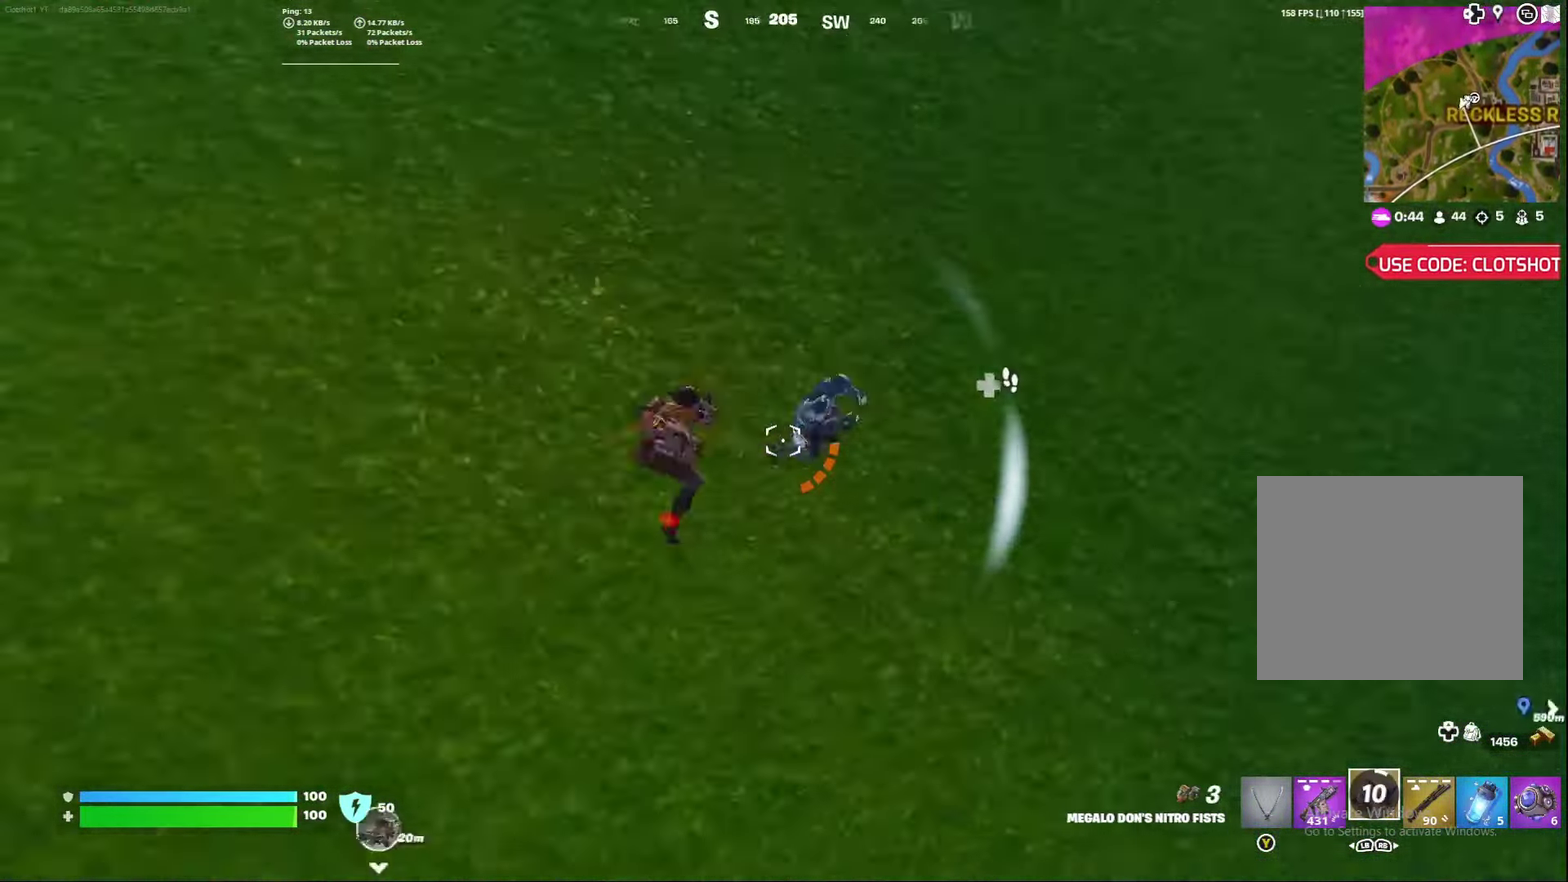
{"dt_ms": 500, "buttons": ["L2"], "left_stick": "right", "right_stick": "right", "events": [[17, "left_stick", "down"], [100, "left_stick", "down-right"], [117, "right_stick", "up-right"], [300, "L2", "down"], [333, "left_stick", "right"], [367, "right_stick", "right"], [417, "L2", "up"], [483, "L2", "down"]]}
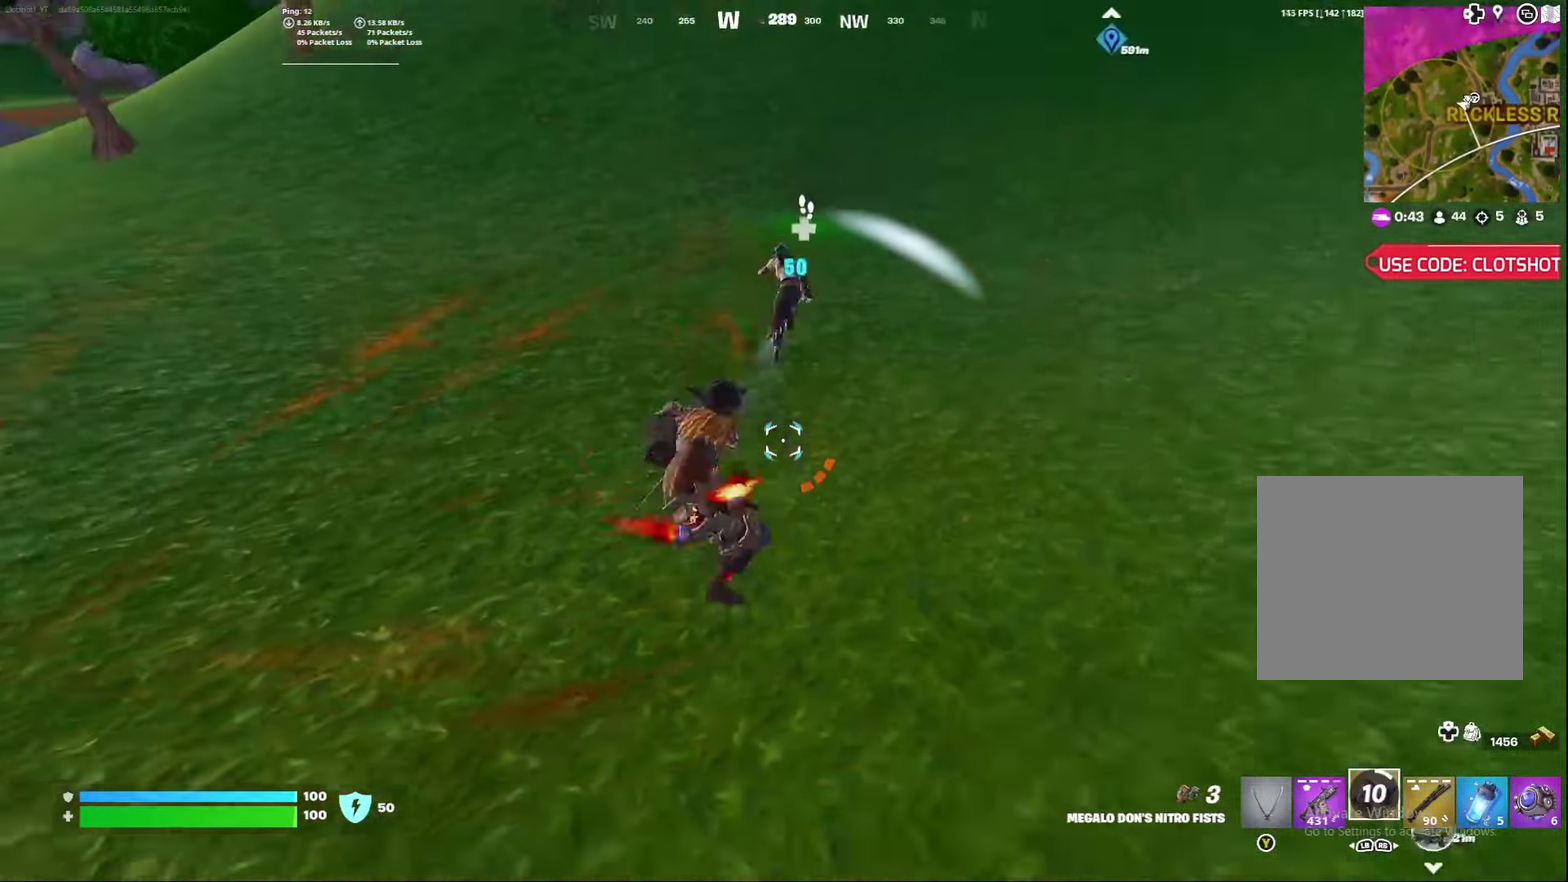
{"dt_ms": 500, "buttons": [], "left_stick": "center", "right_stick": "center", "events": [[50, "right_stick", "center"], [467, "left_stick", "center"], [500, "L2", "up"]]}
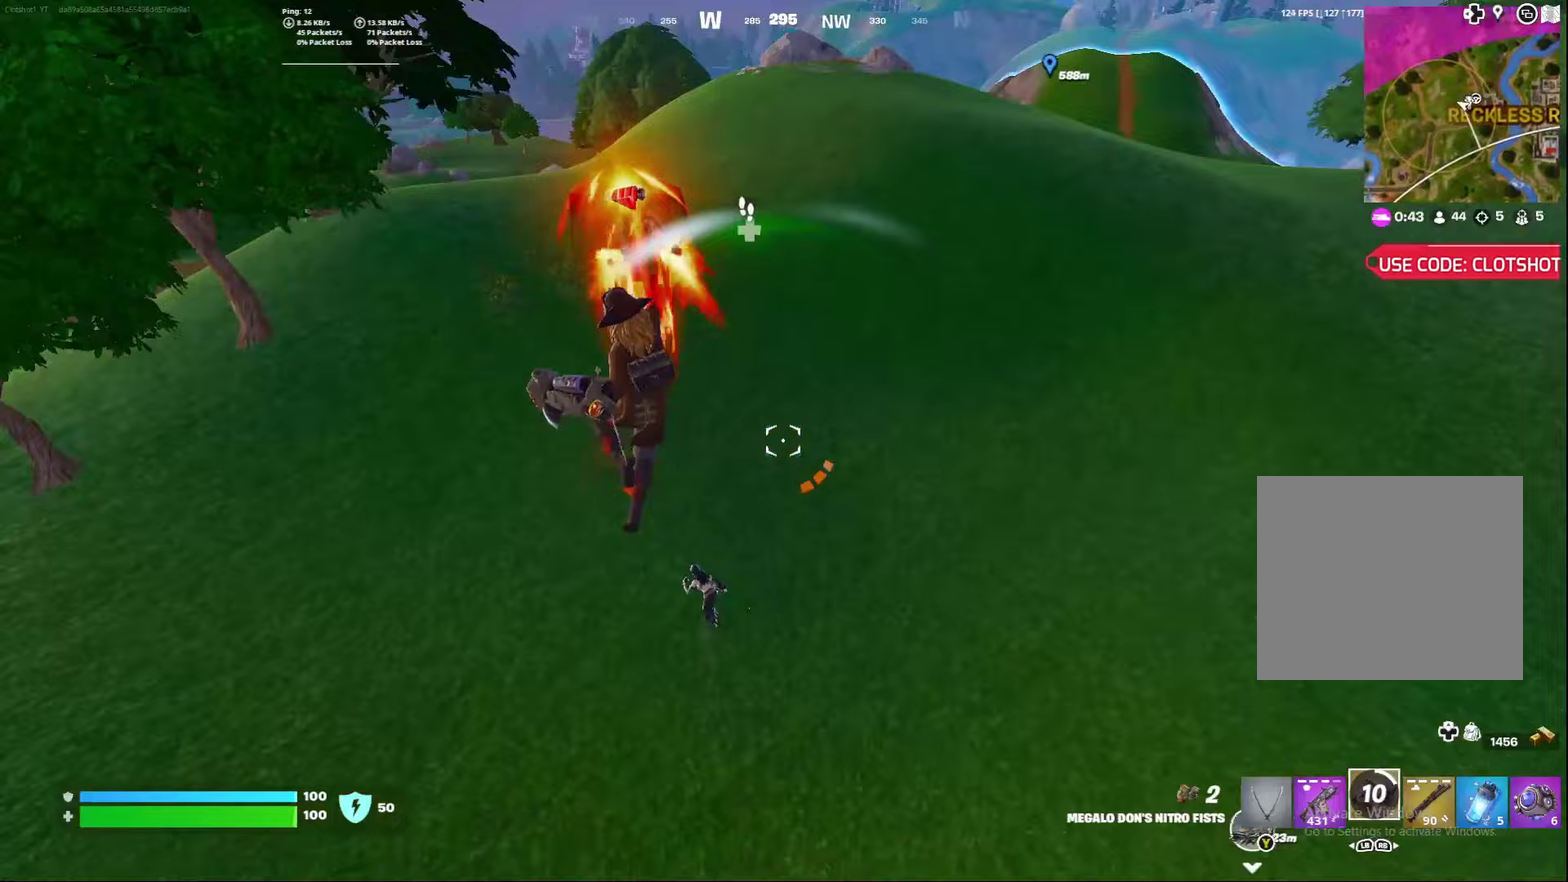
{"dt_ms": 500, "buttons": [], "left_stick": "down-left", "right_stick": "left", "events": [[200, "right_stick", "left"], [267, "left_stick", "left"], [400, "left_stick", "down-left"]]}
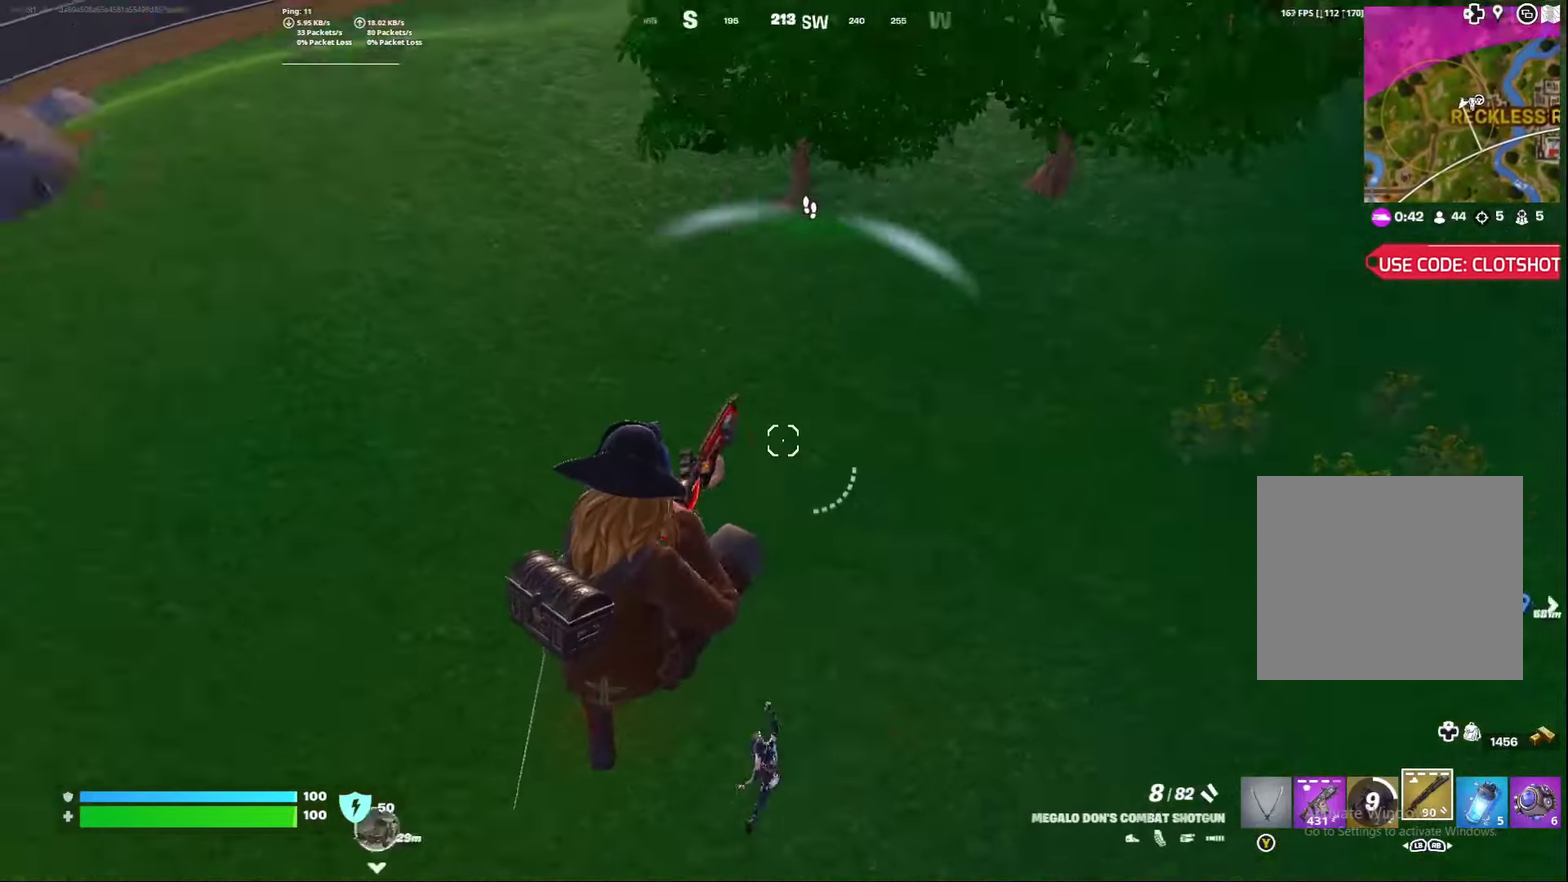
{"dt_ms": 500, "buttons": [], "left_stick": "left", "right_stick": "up", "events": [[167, "right_stick", "center"], [217, "left_stick", "center"], [350, "left_stick", "right"], [400, "left_stick", "center"], [450, "right_stick", "up"], [483, "left_stick", "left"]]}
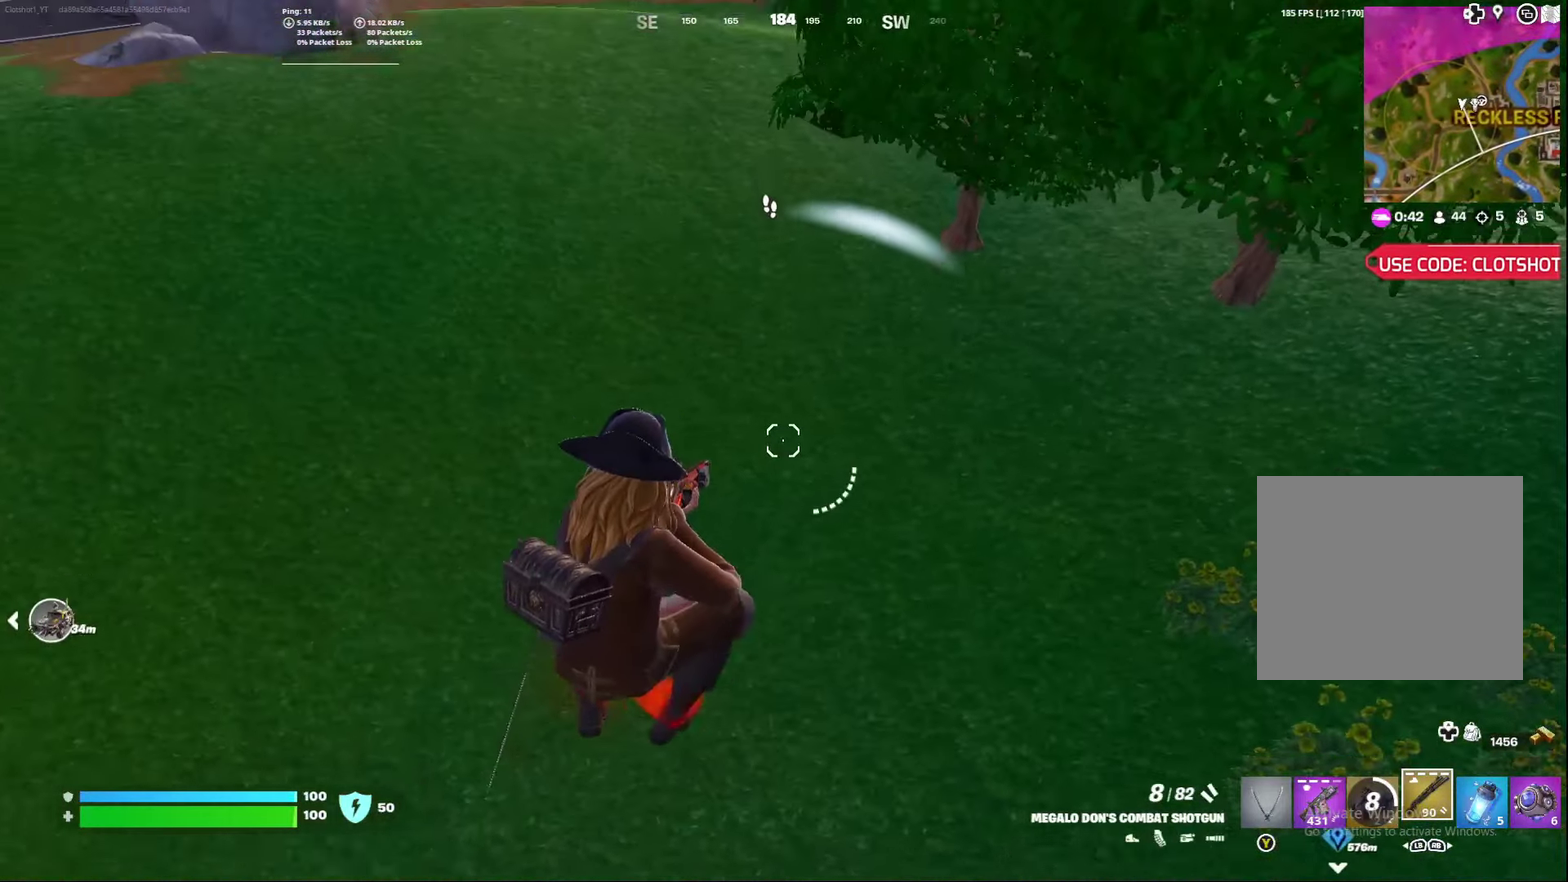
{"dt_ms": 400, "buttons": [], "left_stick": "center", "right_stick": "center", "events": [[83, "left_stick", "down-left"], [100, "right_stick", "up-left"], [300, "left_stick", "center"], [333, "right_stick", "center"]]}
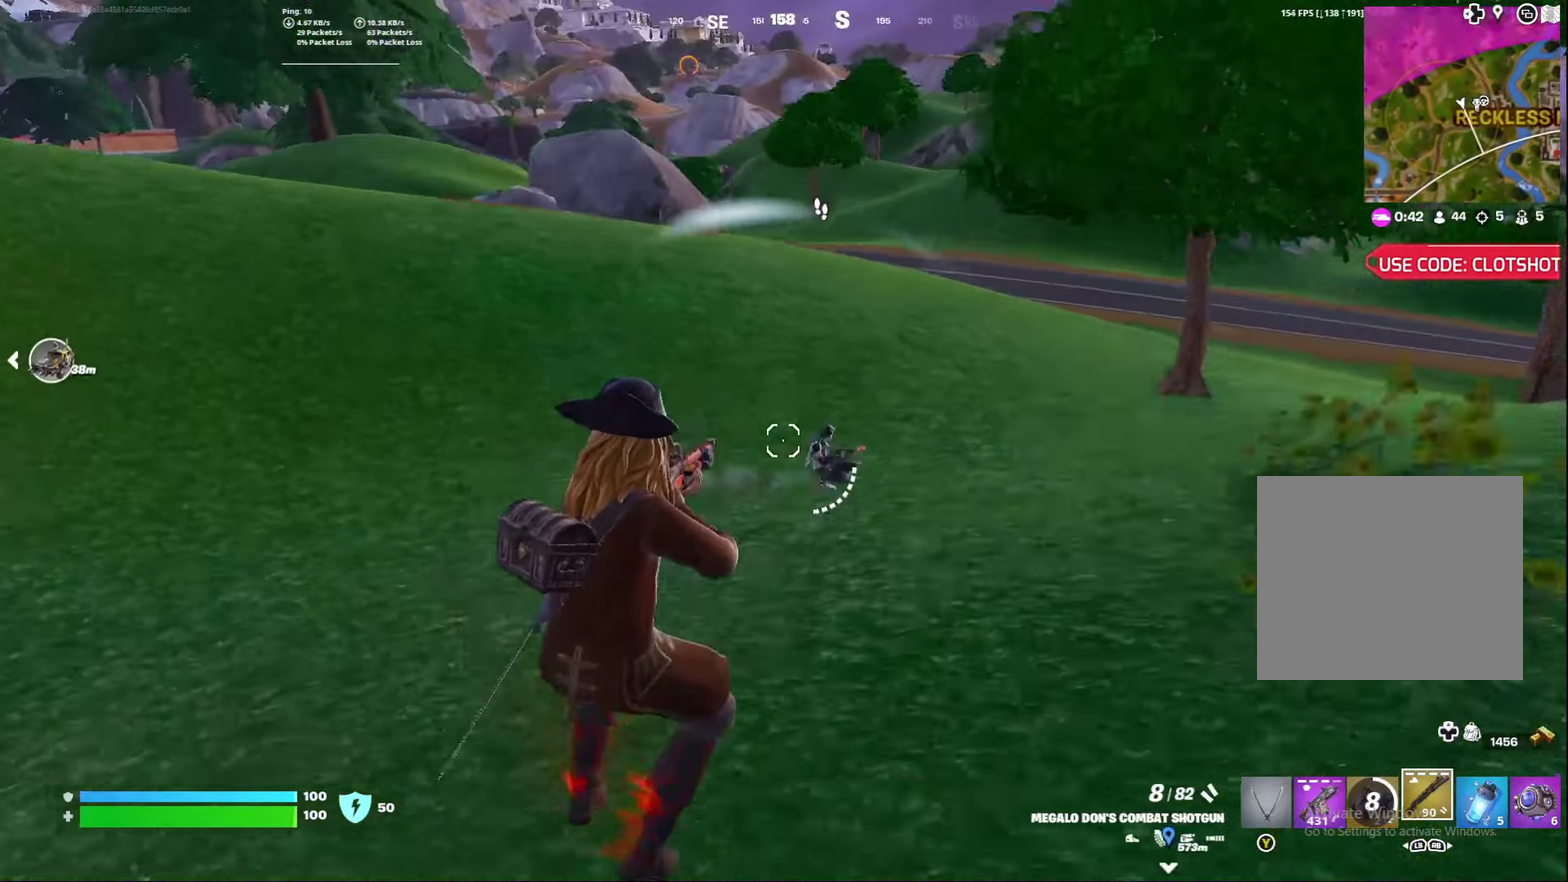
{"dt_ms": 800, "buttons": ["R2"], "left_stick": "right", "right_stick": "up", "events": [[33, "right_stick", "up-right"], [50, "left_stick", "right"], [117, "right_stick", "center"], [167, "left_stick", "center"], [367, "left_stick", "right"], [683, "R2", "down"], [717, "right_stick", "up"]]}
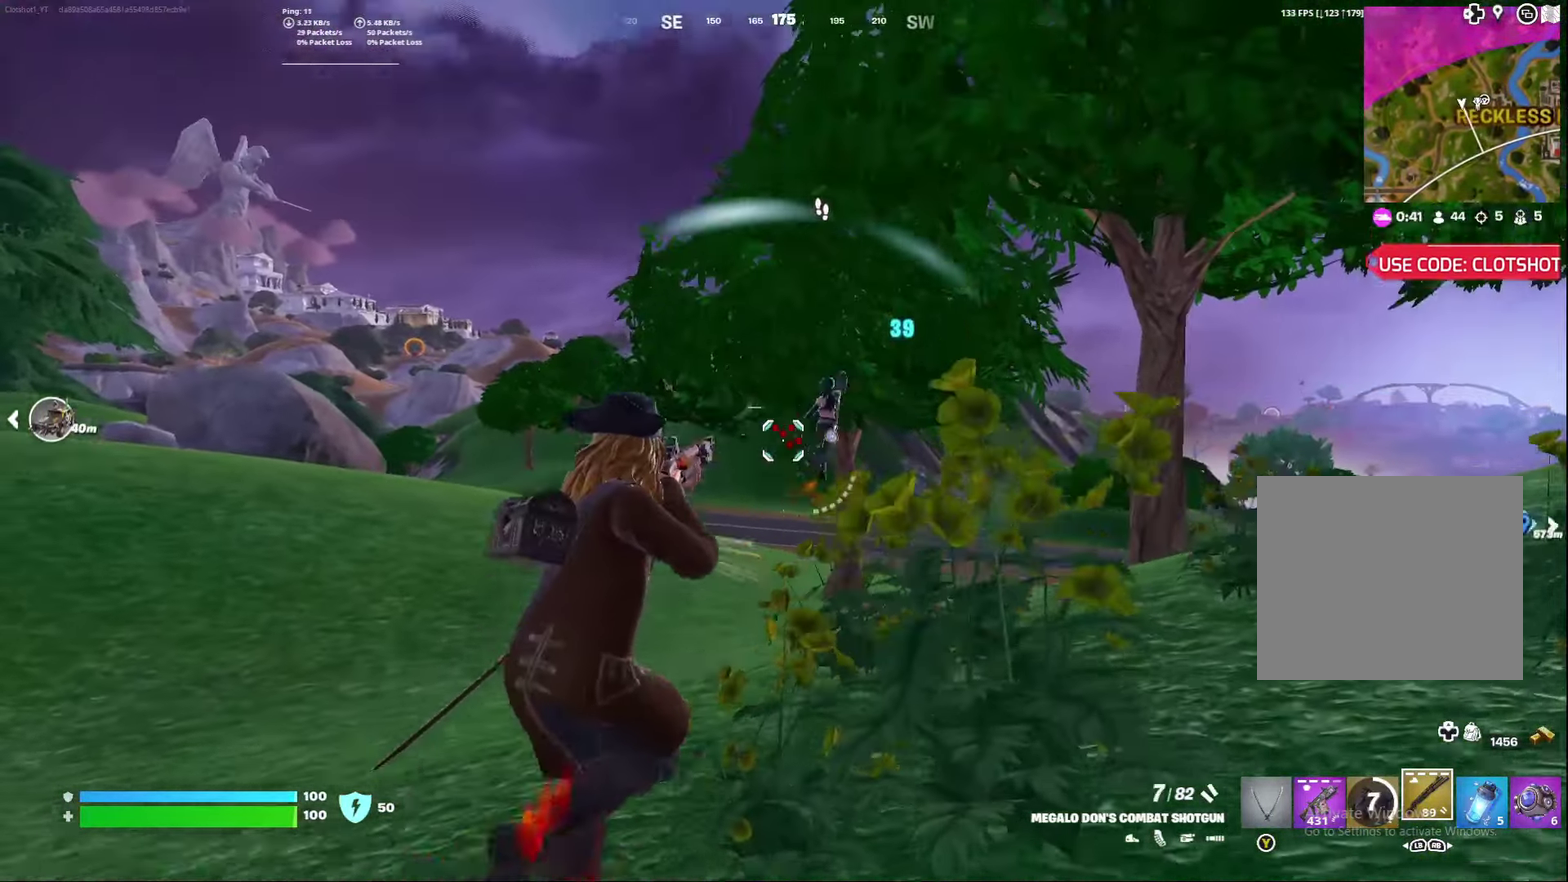
{"dt_ms": 300, "buttons": [], "left_stick": "right", "right_stick": "center", "events": [[50, "R2", "up"], [83, "right_stick", "center"]]}
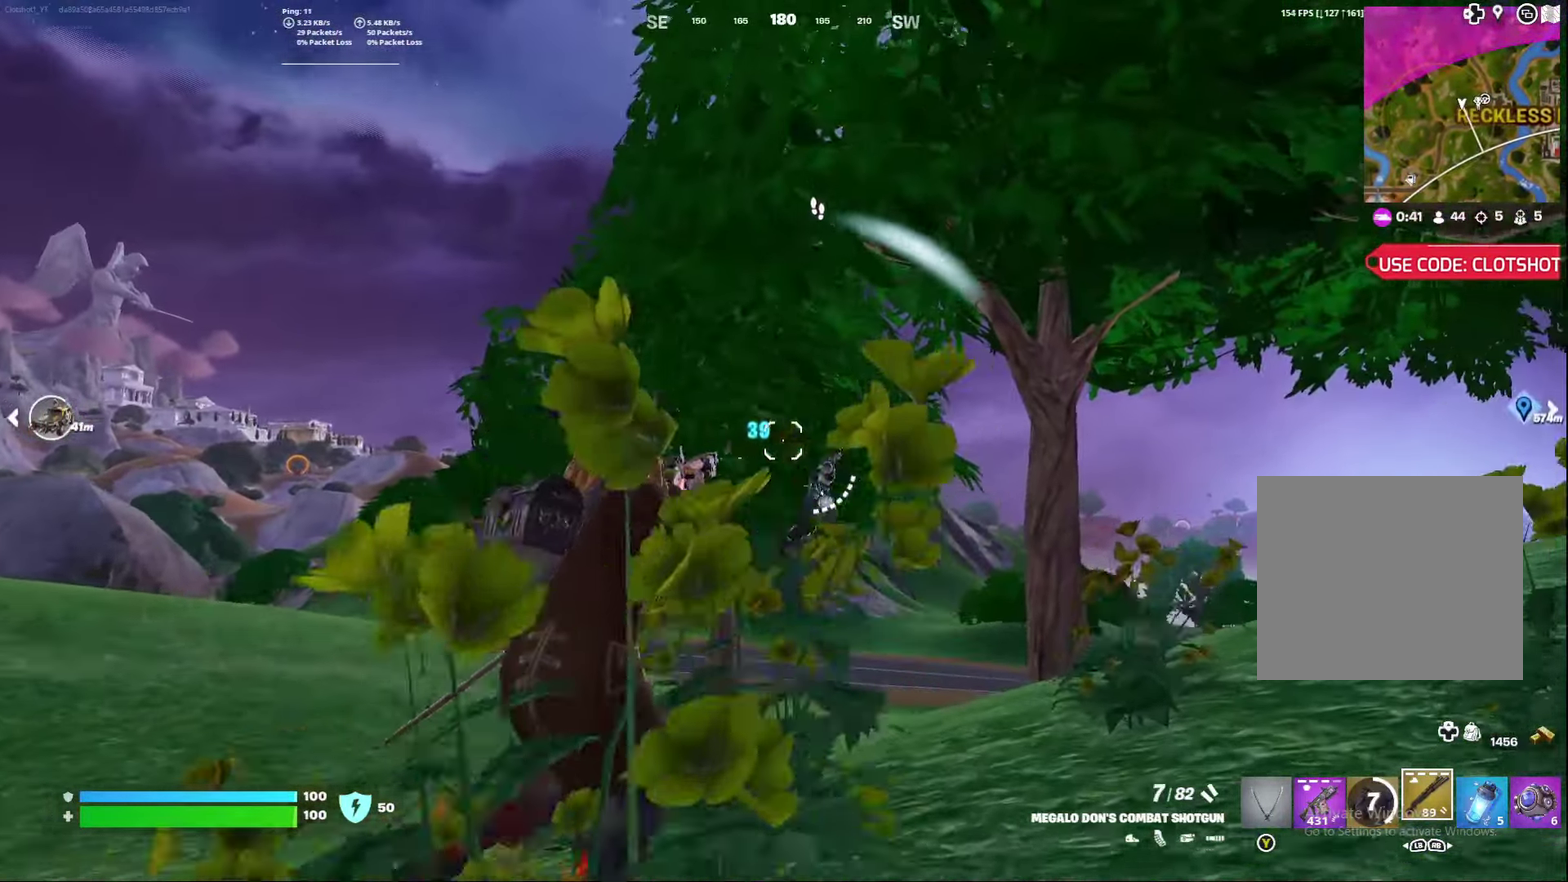
{"dt_ms": 500, "buttons": [], "left_stick": "right", "right_stick": "down", "events": [[150, "right_stick", "down-right"], [217, "right_stick", "center"], [233, "R2", "down"], [267, "right_stick", "down-left"], [383, "R2", "up"], [400, "right_stick", "down"]]}
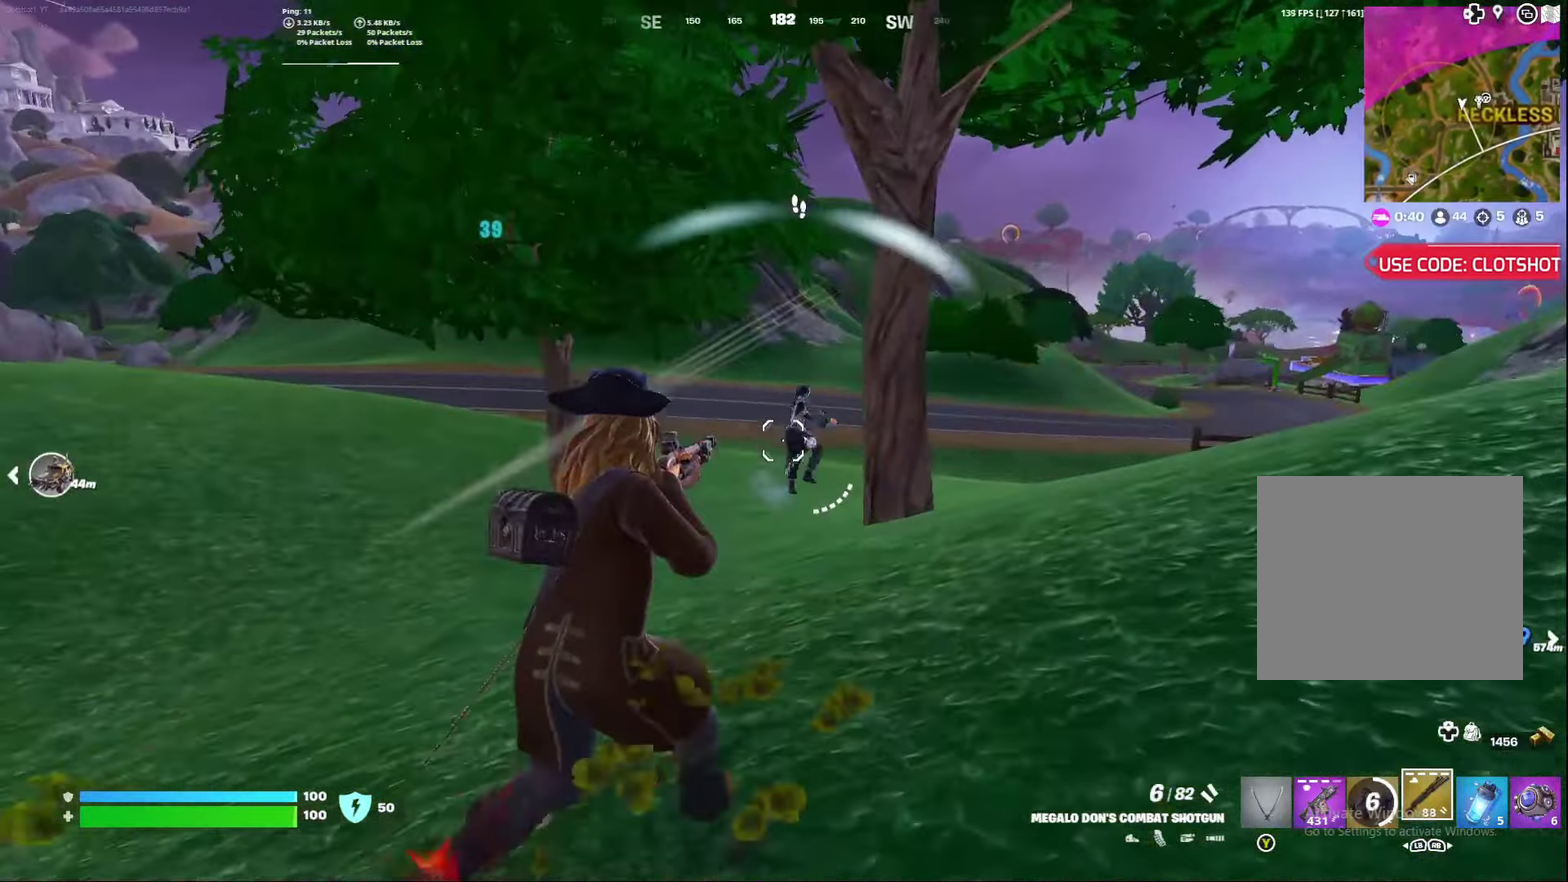
{"dt_ms": 500, "buttons": ["R2"], "left_stick": "right", "right_stick": "center", "events": [[17, "right_stick", "center"], [133, "left_stick", "center"], [200, "R2", "down"], [233, "right_stick", "up-left"], [467, "left_stick", "right"], [467, "right_stick", "center"]]}
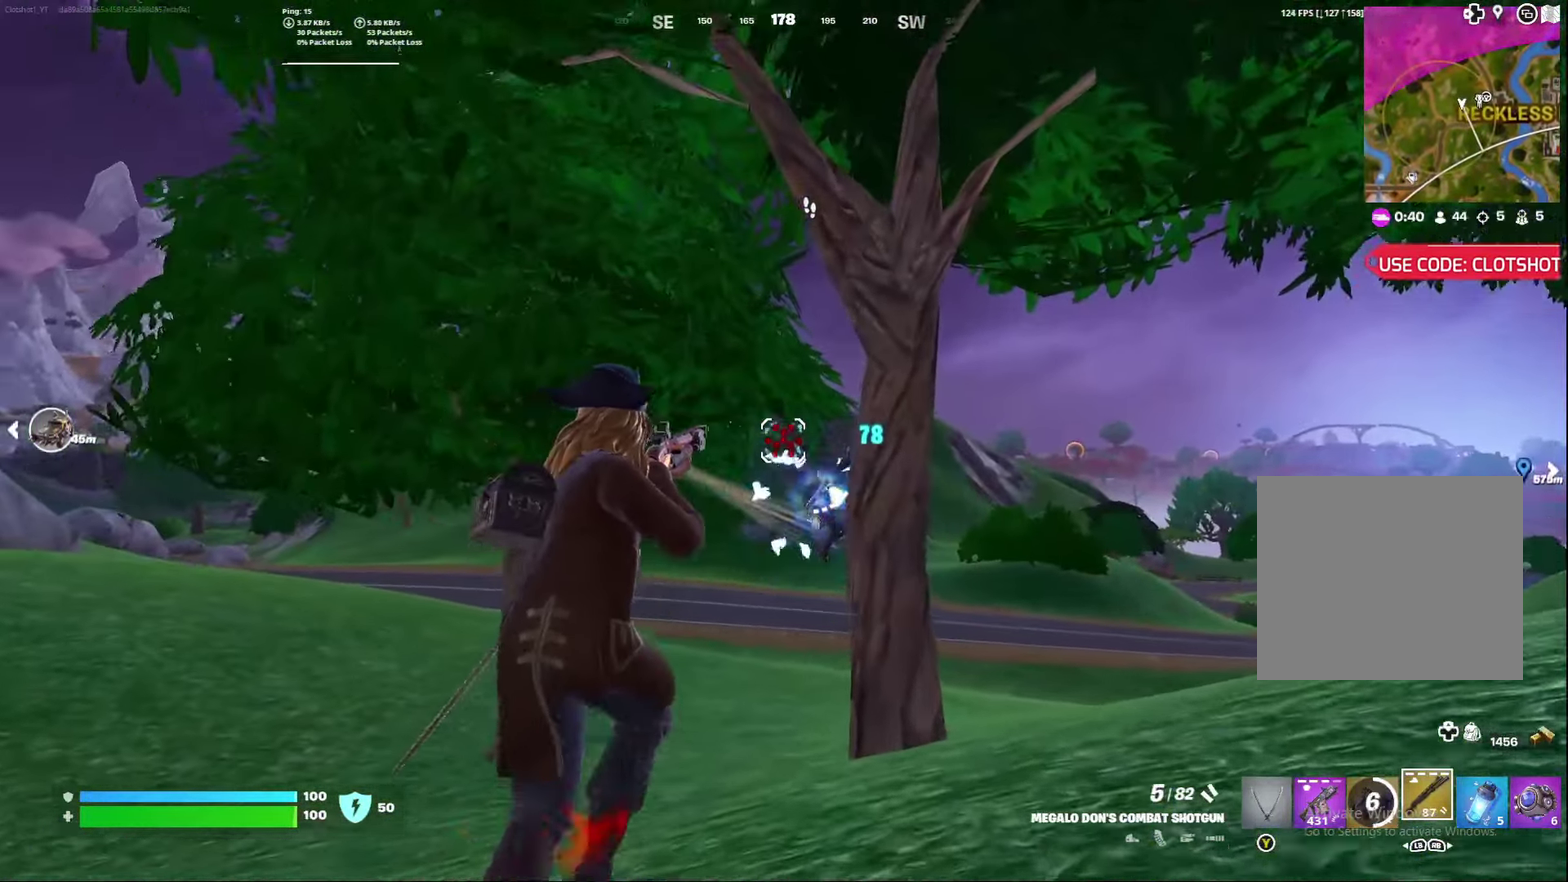
{"dt_ms": 400, "buttons": [], "left_stick": "center", "right_stick": "center", "events": [[17, "R2", "up"], [33, "left_stick", "center"], [100, "right_stick", "down"], [183, "right_stick", "center"]]}
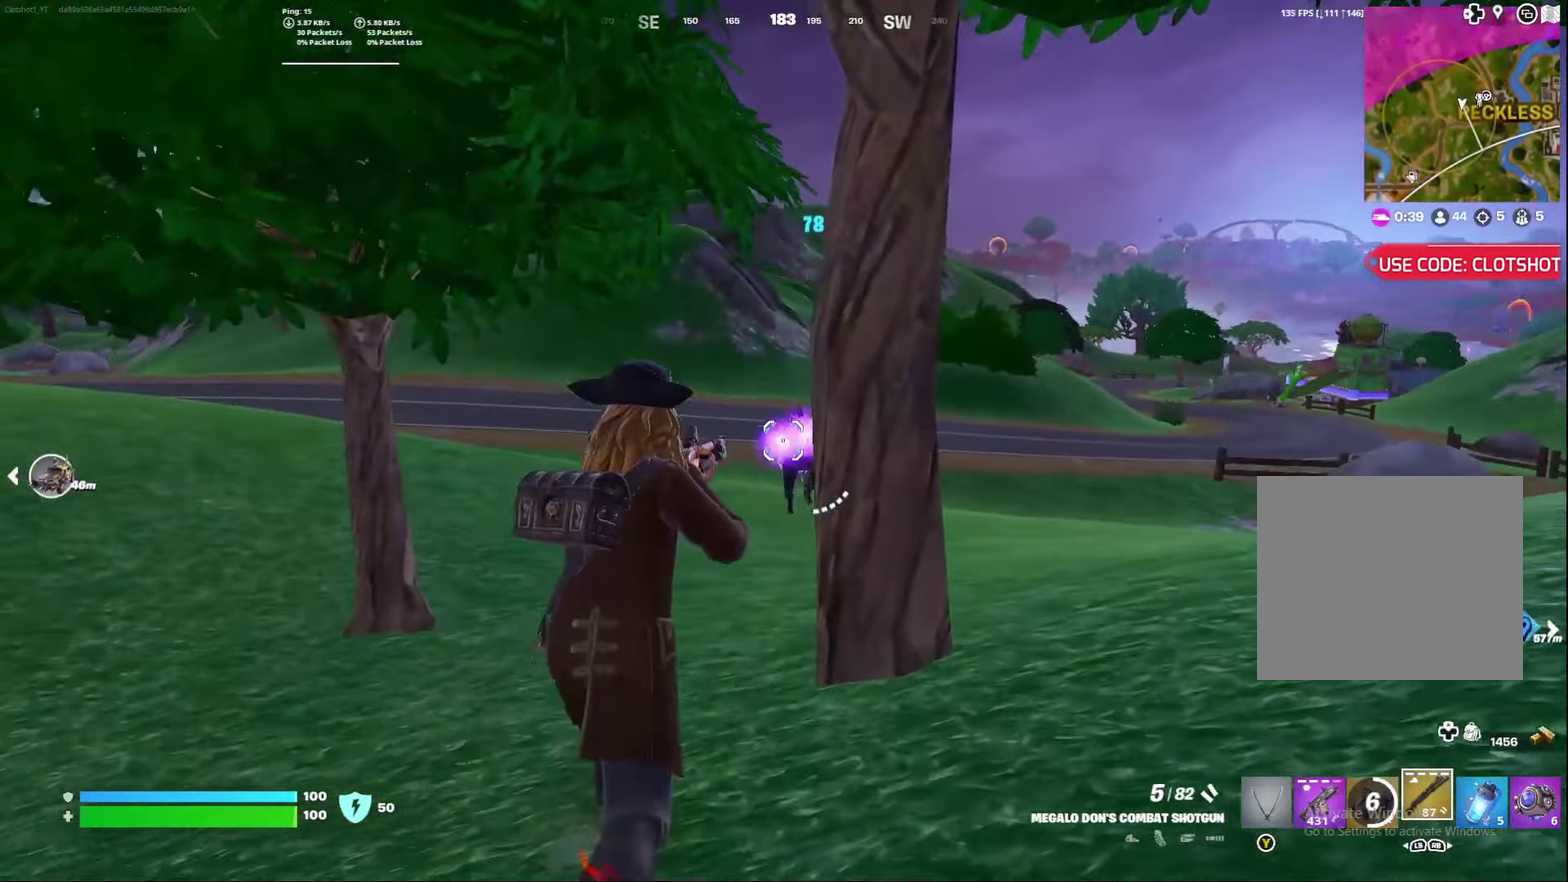
{"dt_ms": 800, "buttons": [], "left_stick": "right", "right_stick": "center", "events": [[133, "left_stick", "left"], [250, "left_stick", "center"], [333, "right_stick", "right"], [367, "left_stick", "right"], [400, "right_stick", "center"], [450, "R2", "down"], [467, "left_stick", "center"], [633, "R2", "up"], [683, "left_stick", "right"]]}
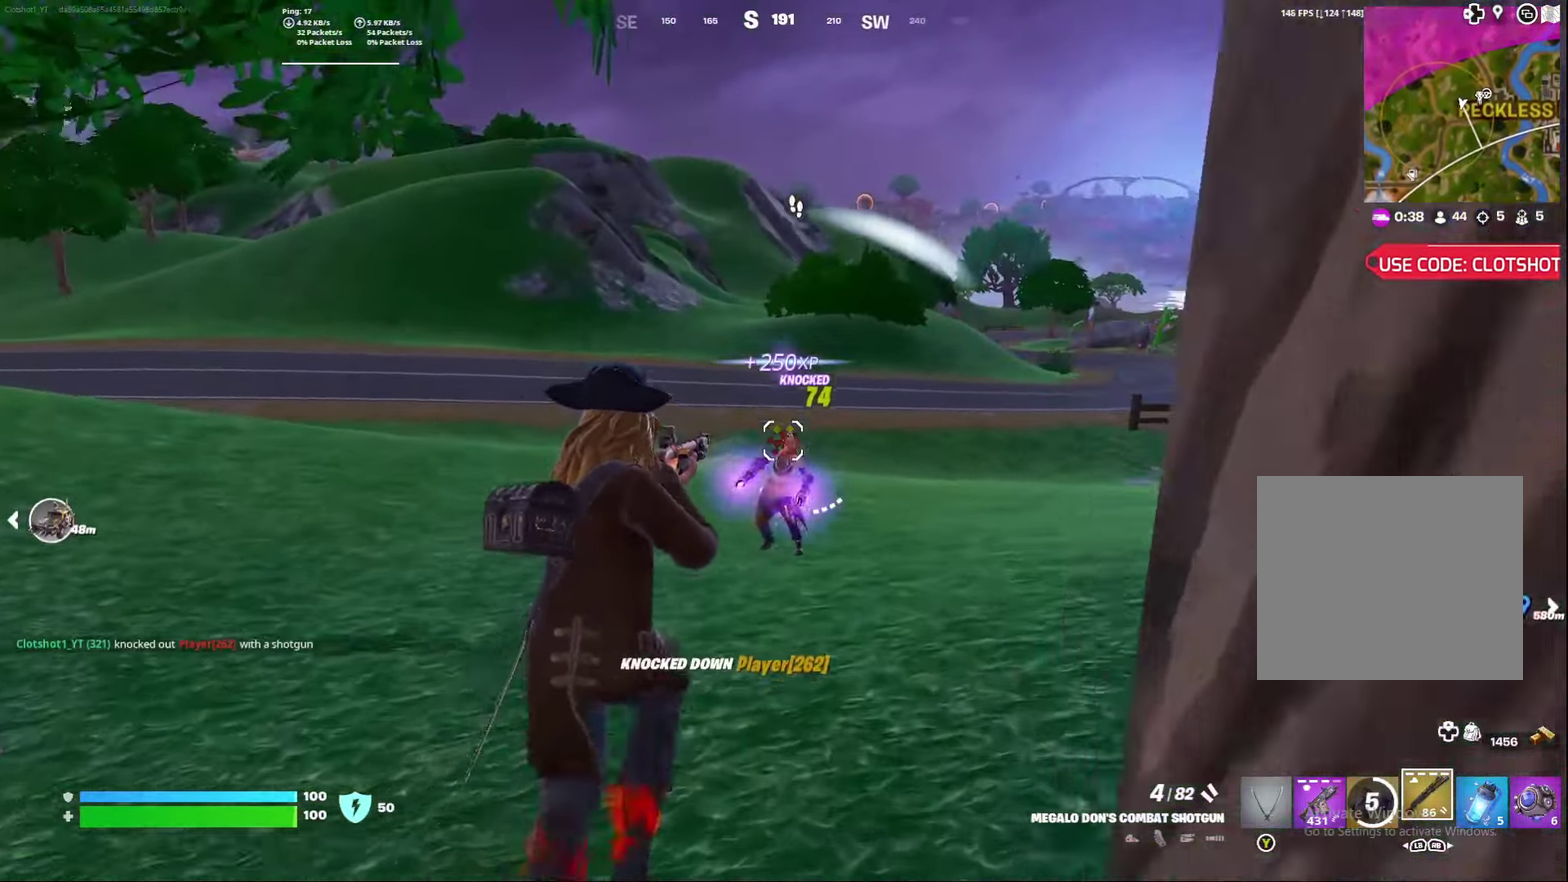
{"dt_ms": 300, "buttons": ["L3"], "left_stick": "center", "right_stick": "down-left"}
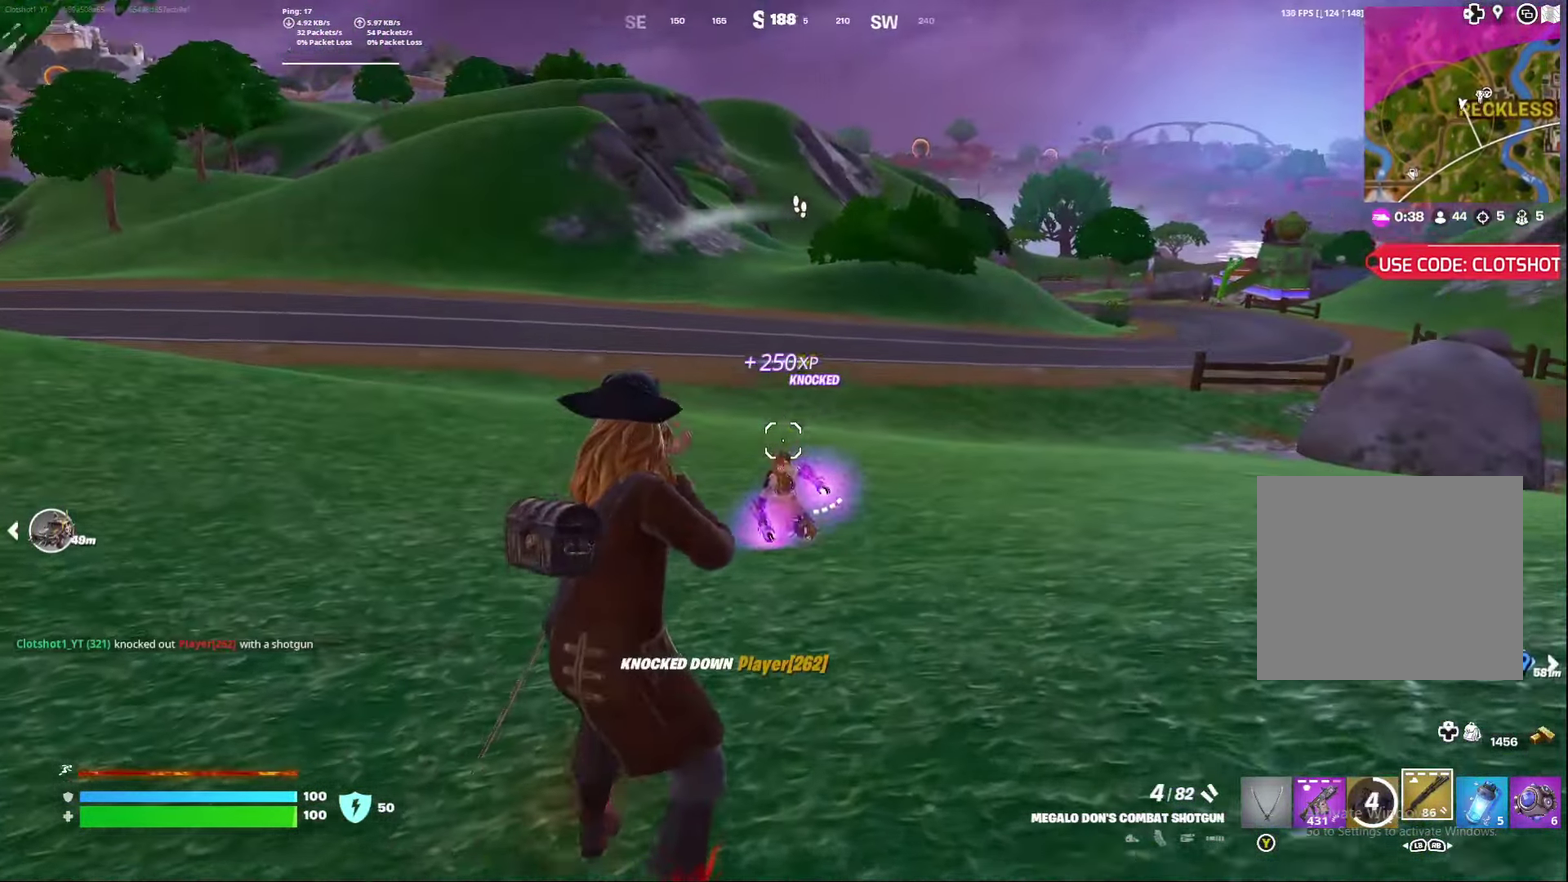
{"dt_ms": 500, "buttons": [], "left_stick": "center", "right_stick": "center"}
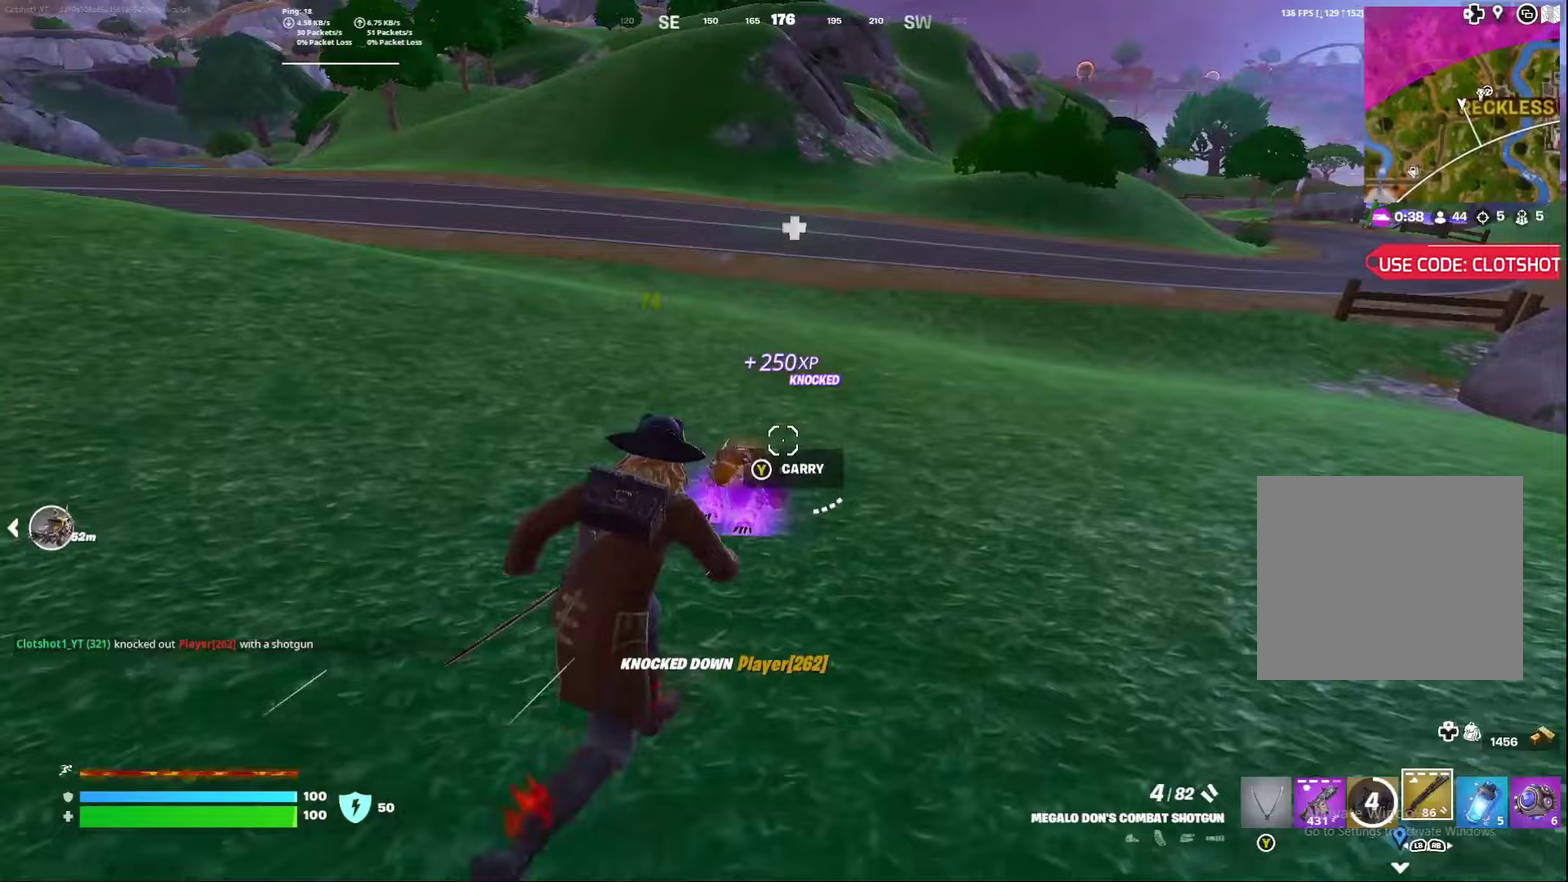
{"dt_ms": 500, "buttons": [], "left_stick": "down", "right_stick": "center", "events": [[467, "left_stick", "down"]]}
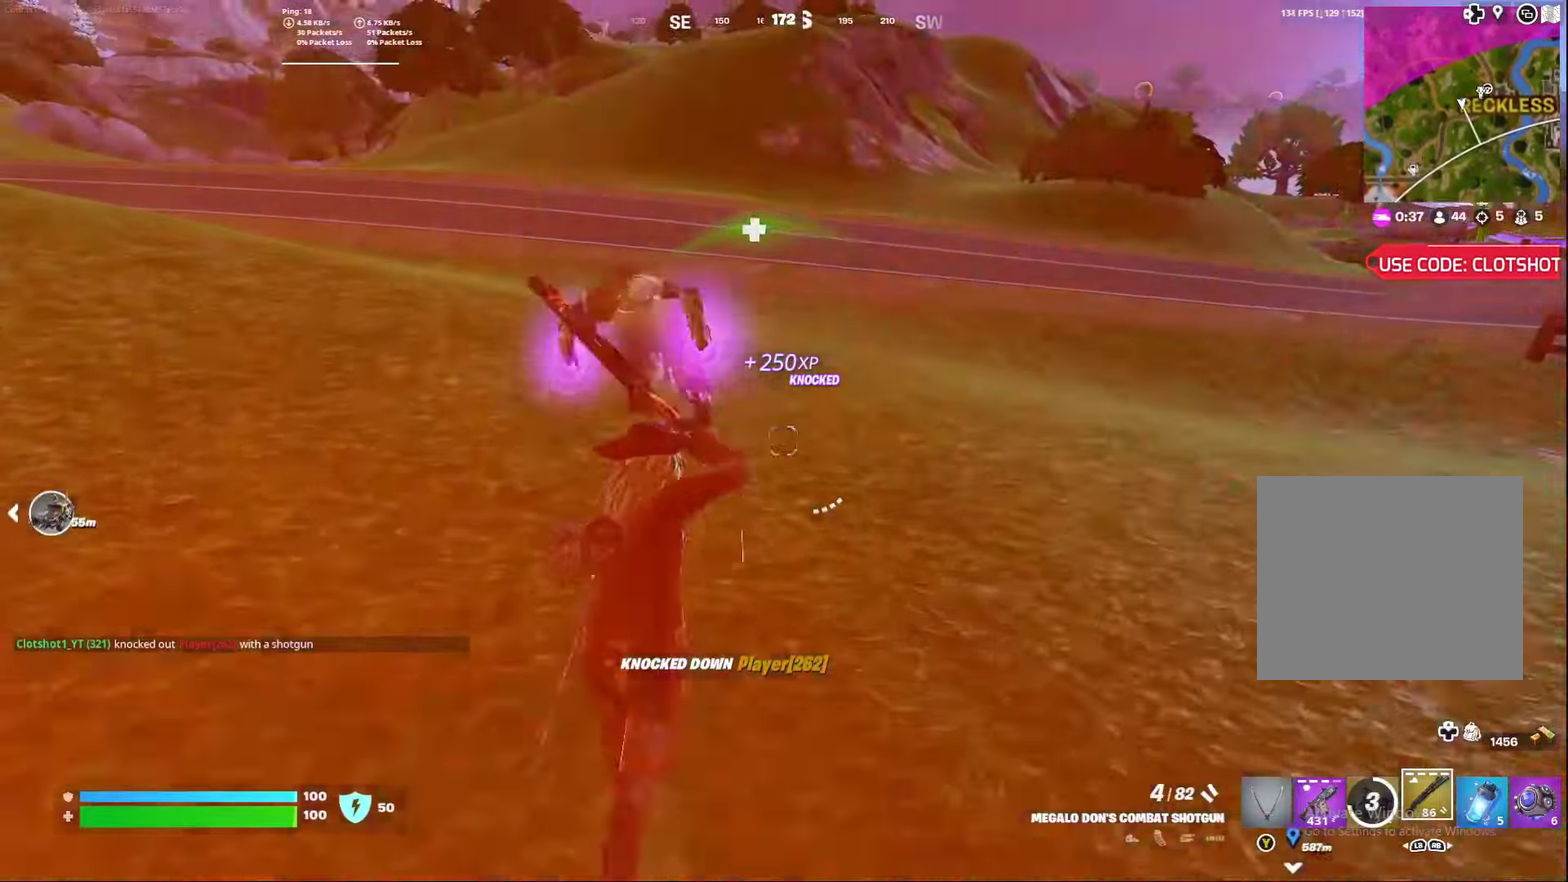
{"dt_ms": 300, "buttons": [], "left_stick": "center", "right_stick": "up-left", "events": [[200, "left_stick", "center"], [200, "right_stick", "up-left"]]}